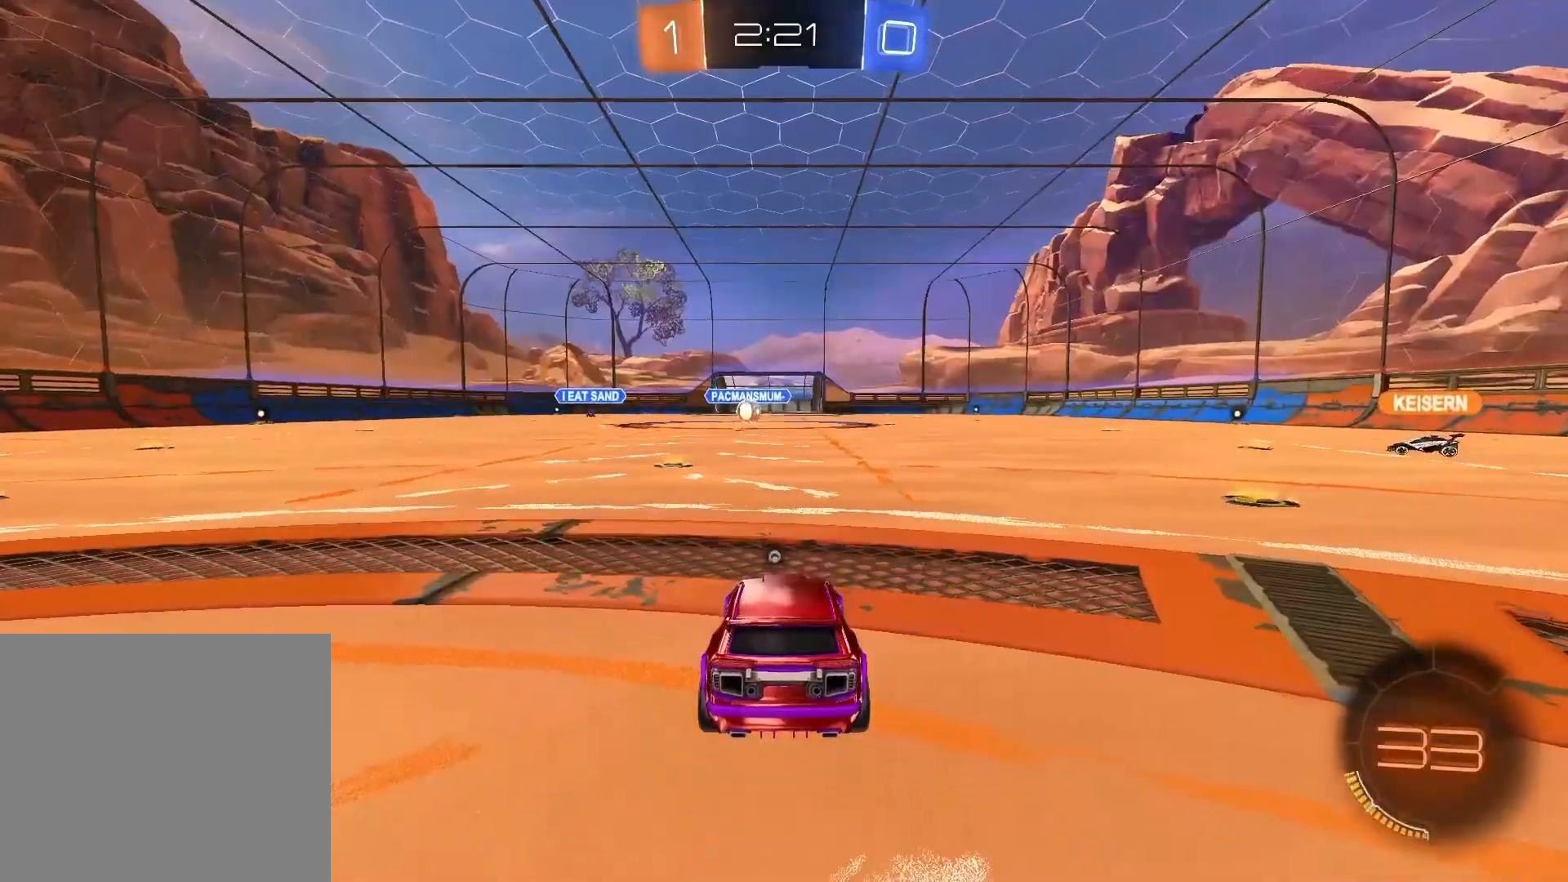
Gameplay with a controller (PlayStation layout); each line is a JSON object with the inputs held at the frame after it. "events" lists button and stick changes between this image and that frame as [ms after this image, input, new state], when the widget could be followed in between.
{"buttons": [], "left_stick": "center", "right_stick": "center", "events": [[233, "TRIANGLE", "down"], [317, "SELECT", "down"], [317, "TRIANGLE", "up"], [433, "SELECT", "up"]]}
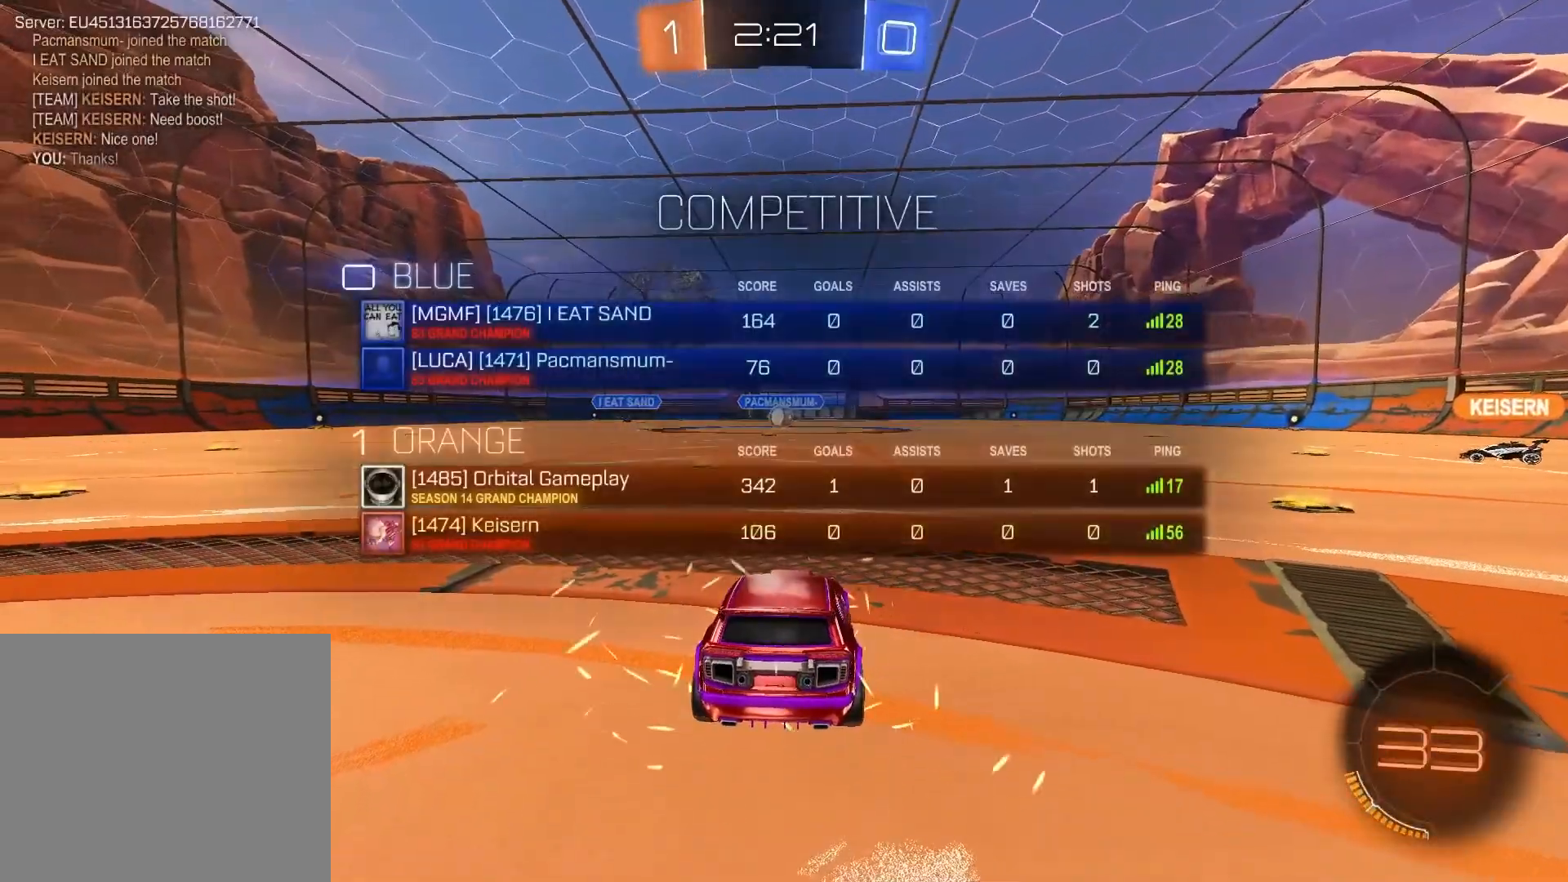
{"buttons": ["SELECT"], "left_stick": "center", "right_stick": "center", "events": [[100, "SELECT", "down"], [233, "SELECT", "up"], [400, "SELECT", "down"]]}
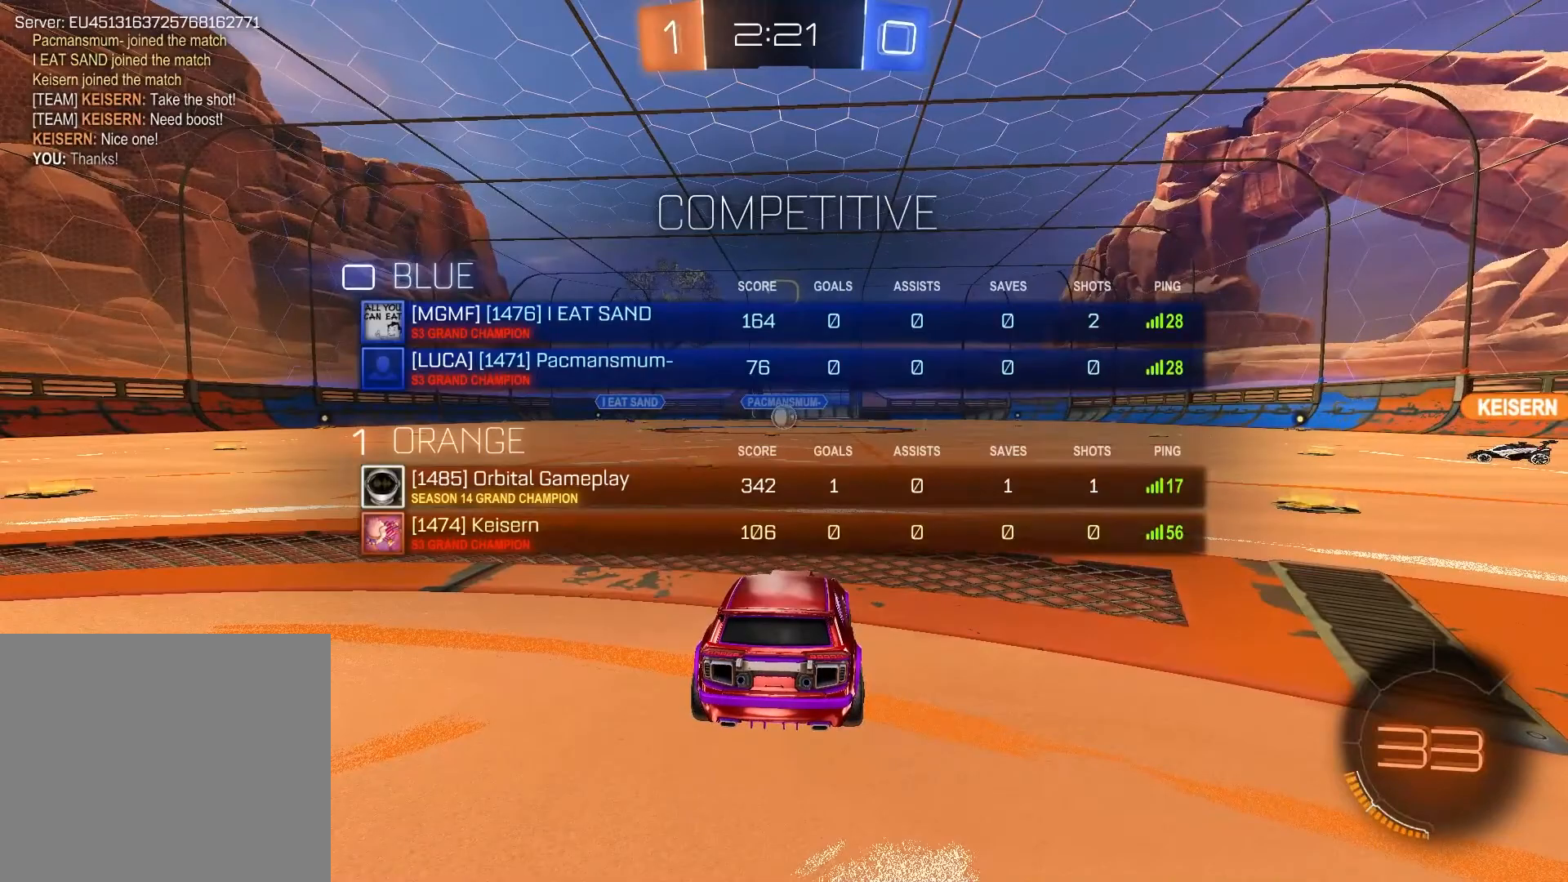
{"buttons": ["TRIANGLE"], "left_stick": "center", "right_stick": "center", "events": [[17, "SELECT", "up"], [233, "TRIANGLE", "down"], [350, "TRIANGLE", "up"], [433, "TRIANGLE", "down"]]}
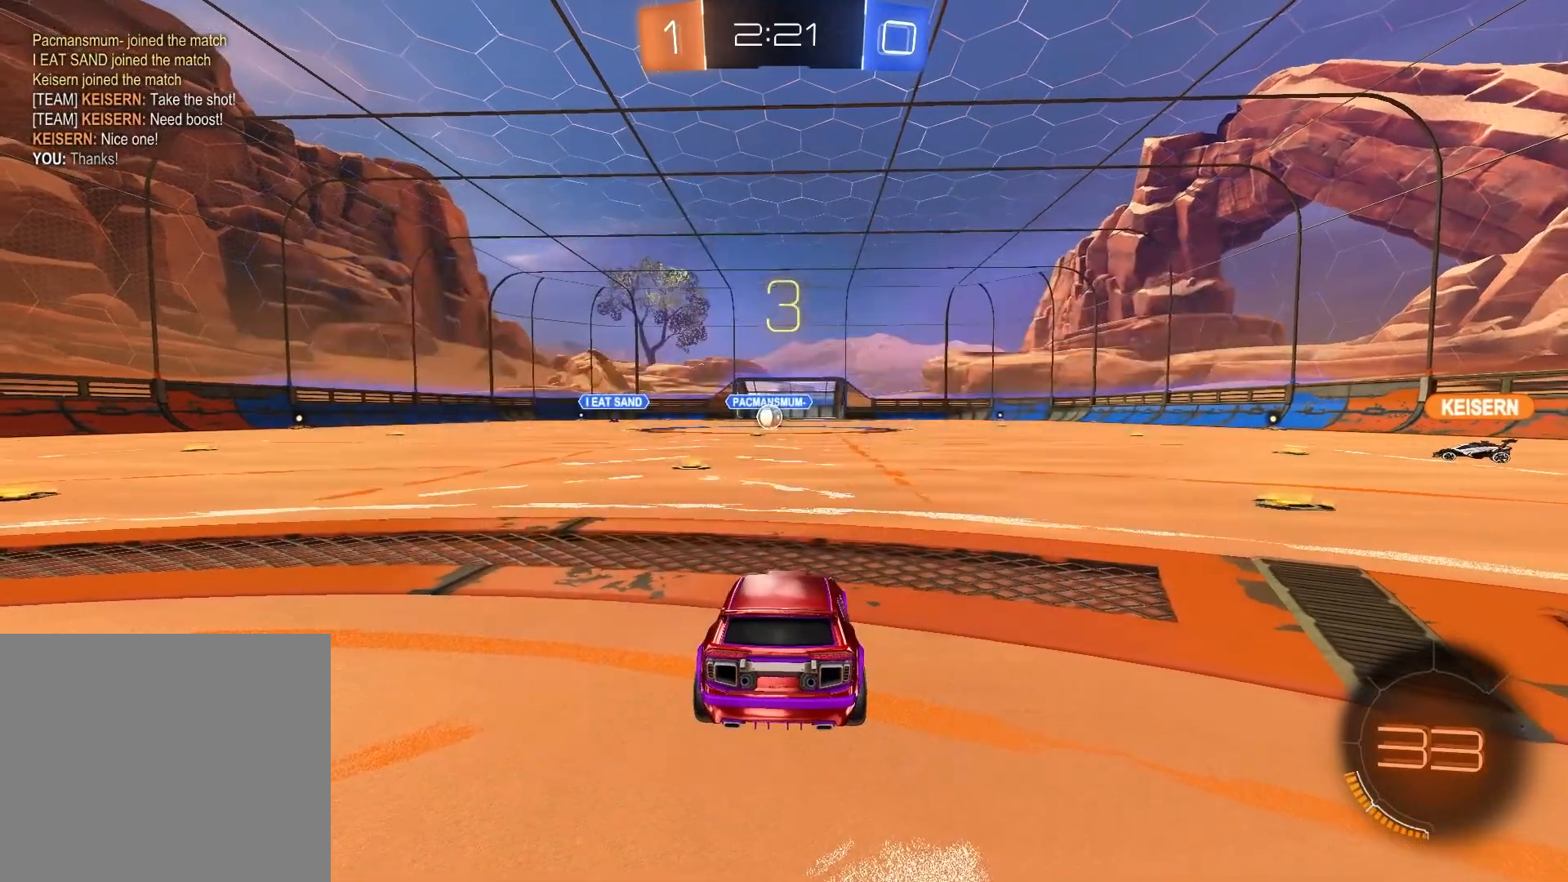
{"buttons": ["R2", "L3", "R3"], "left_stick": "center", "right_stick": "center", "events": [[17, "TRIANGLE", "up"], [333, "left_stick", "up-left"], [383, "left_stick", "center"], [400, "R2", "down"], [433, "R3", "down"], [450, "L3", "down"]]}
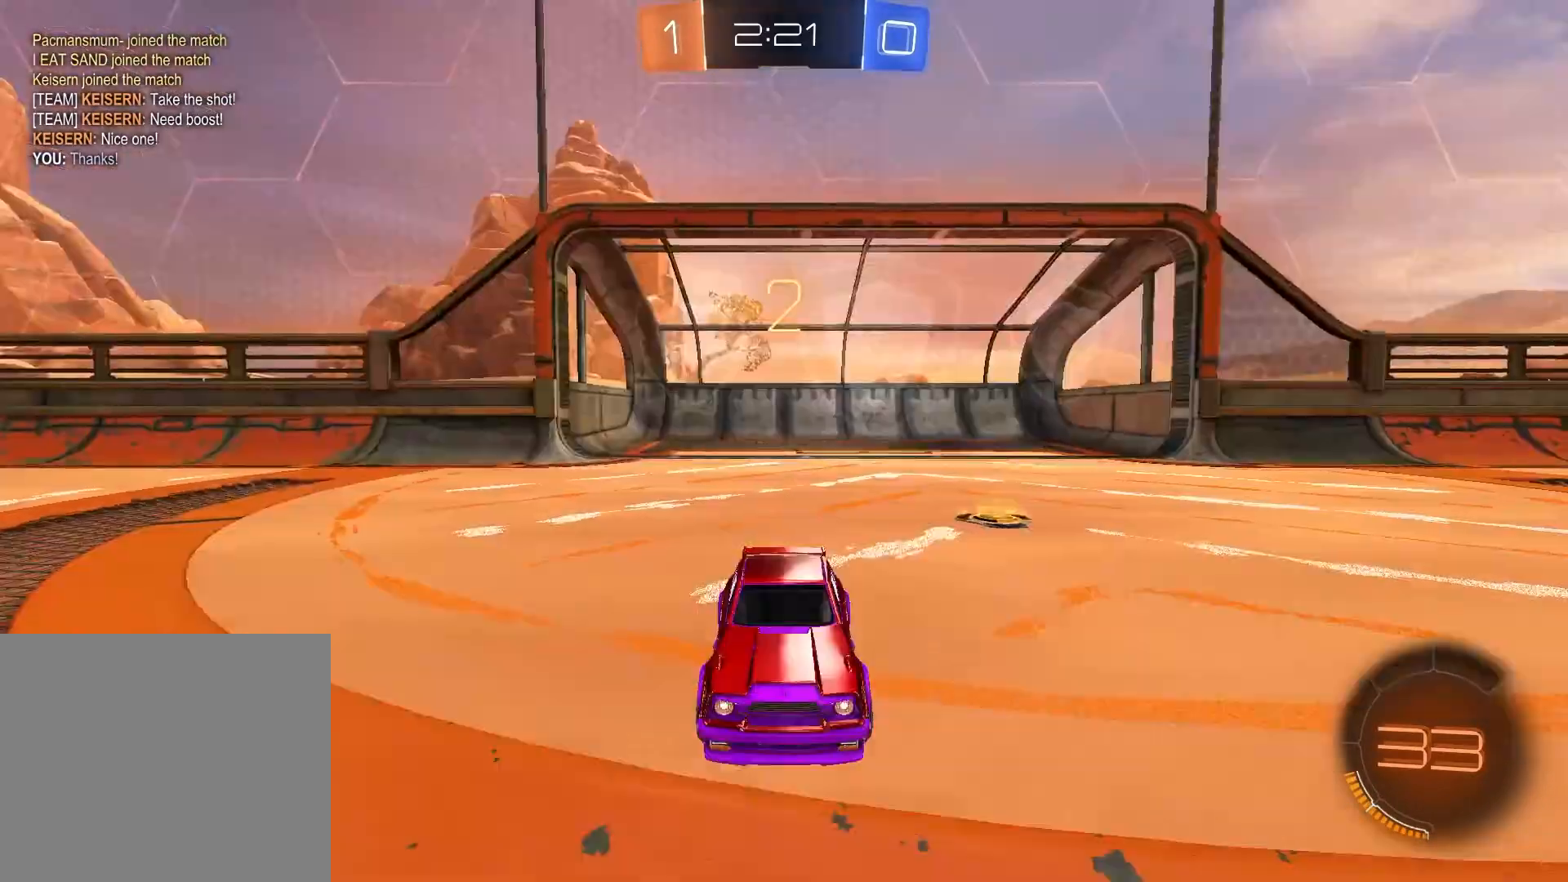
{"buttons": ["R2"], "left_stick": "center", "right_stick": "center", "events": [[17, "R3", "up"], [50, "L3", "up"], [67, "R3", "down"], [150, "L3", "down"], [150, "R3", "up"], [217, "L3", "up"], [250, "R2", "up"], [450, "R2", "down"]]}
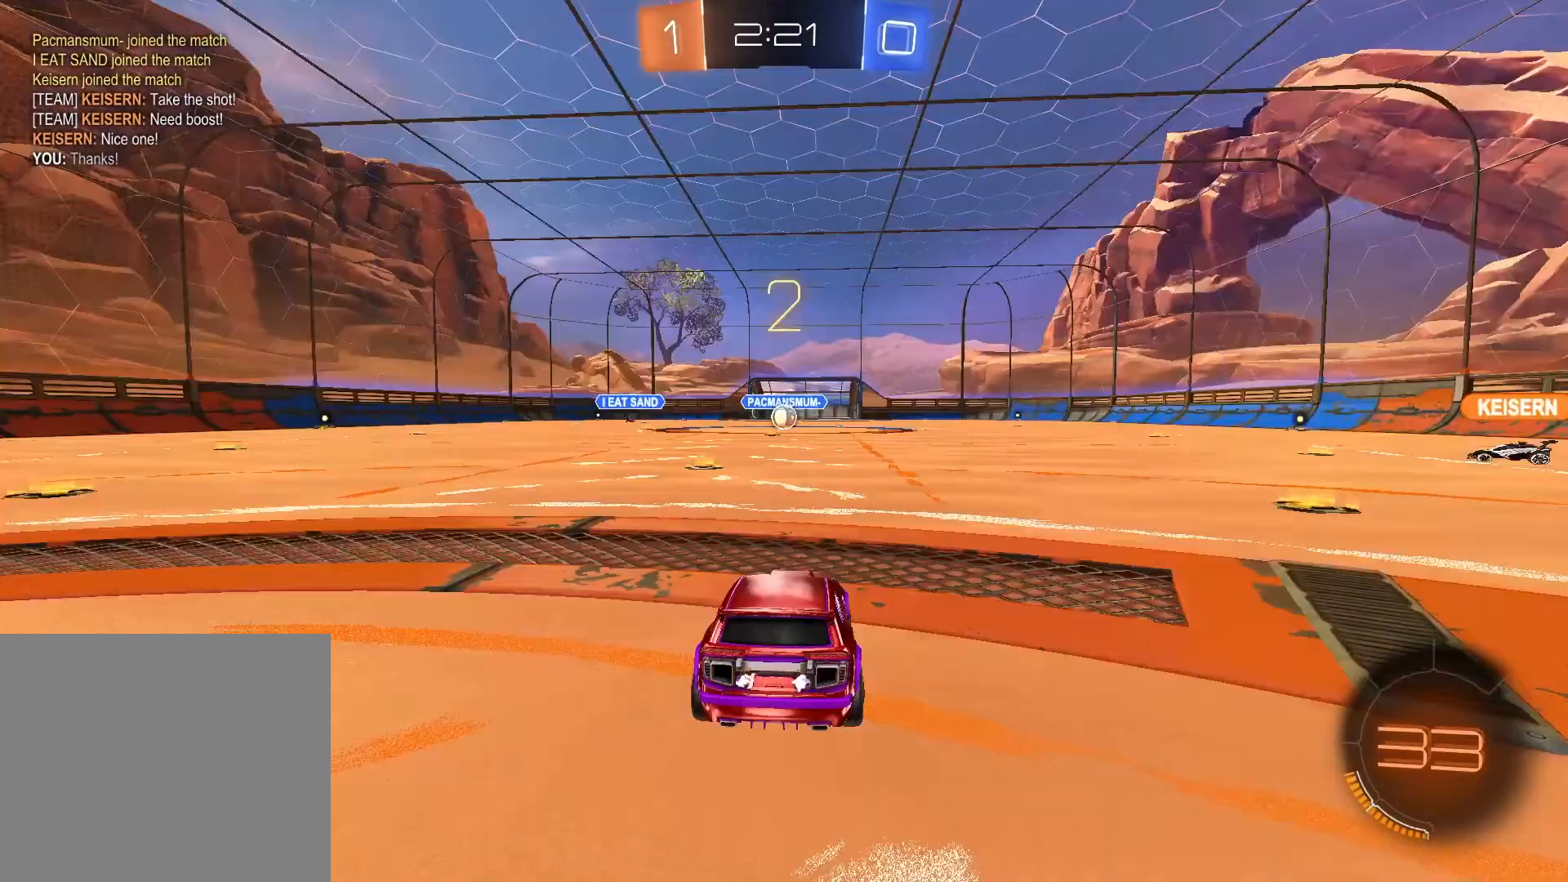
{"buttons": ["R2"], "left_stick": "center", "right_stick": "center", "events": []}
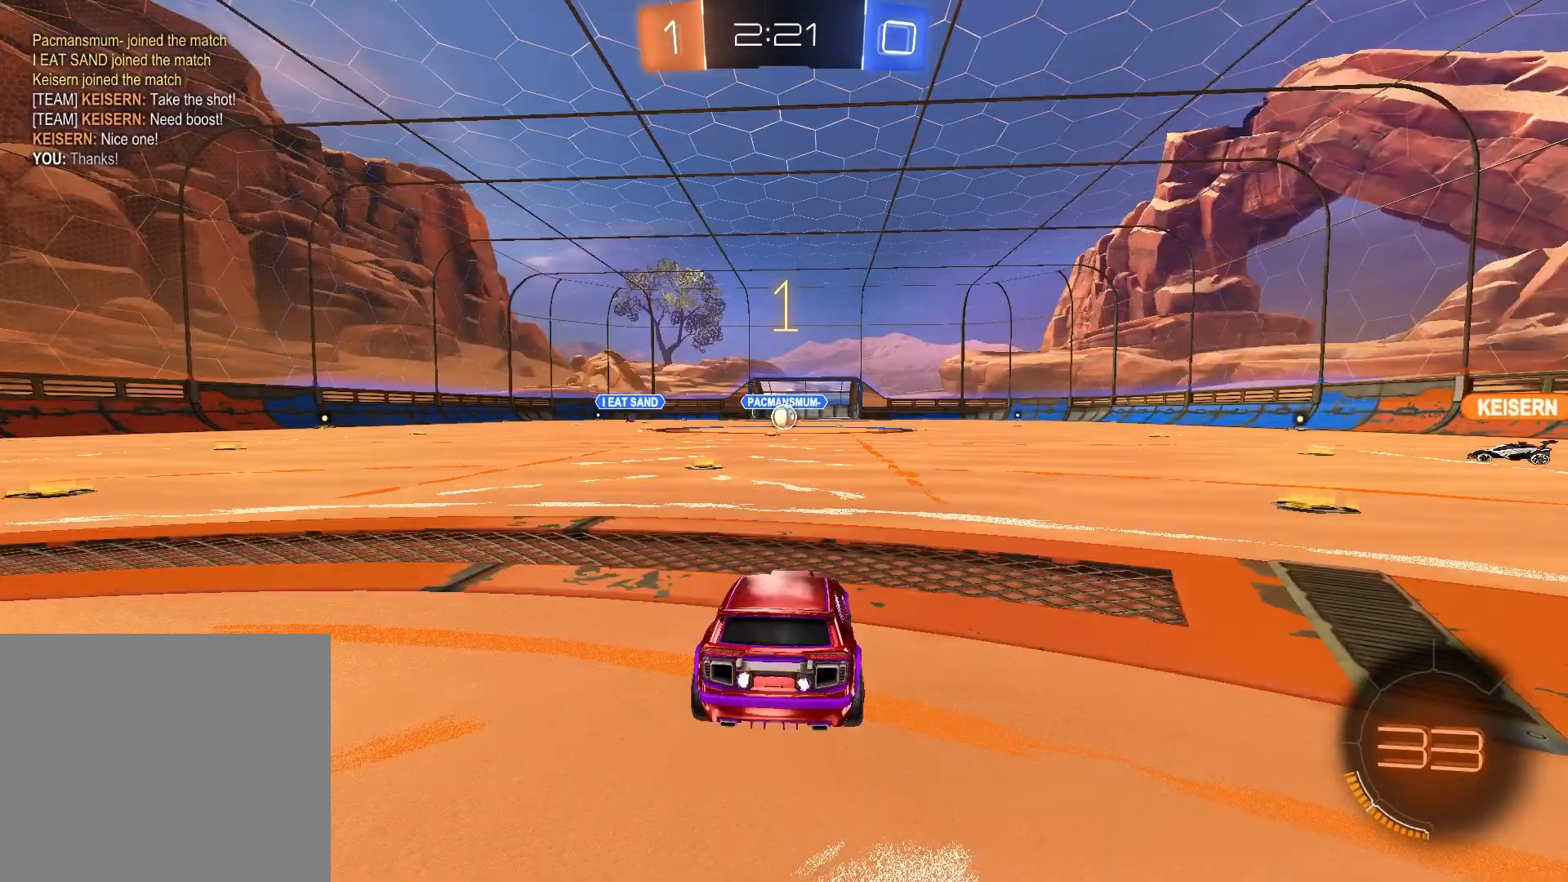
{"buttons": ["R2"], "left_stick": "center", "right_stick": "center", "events": []}
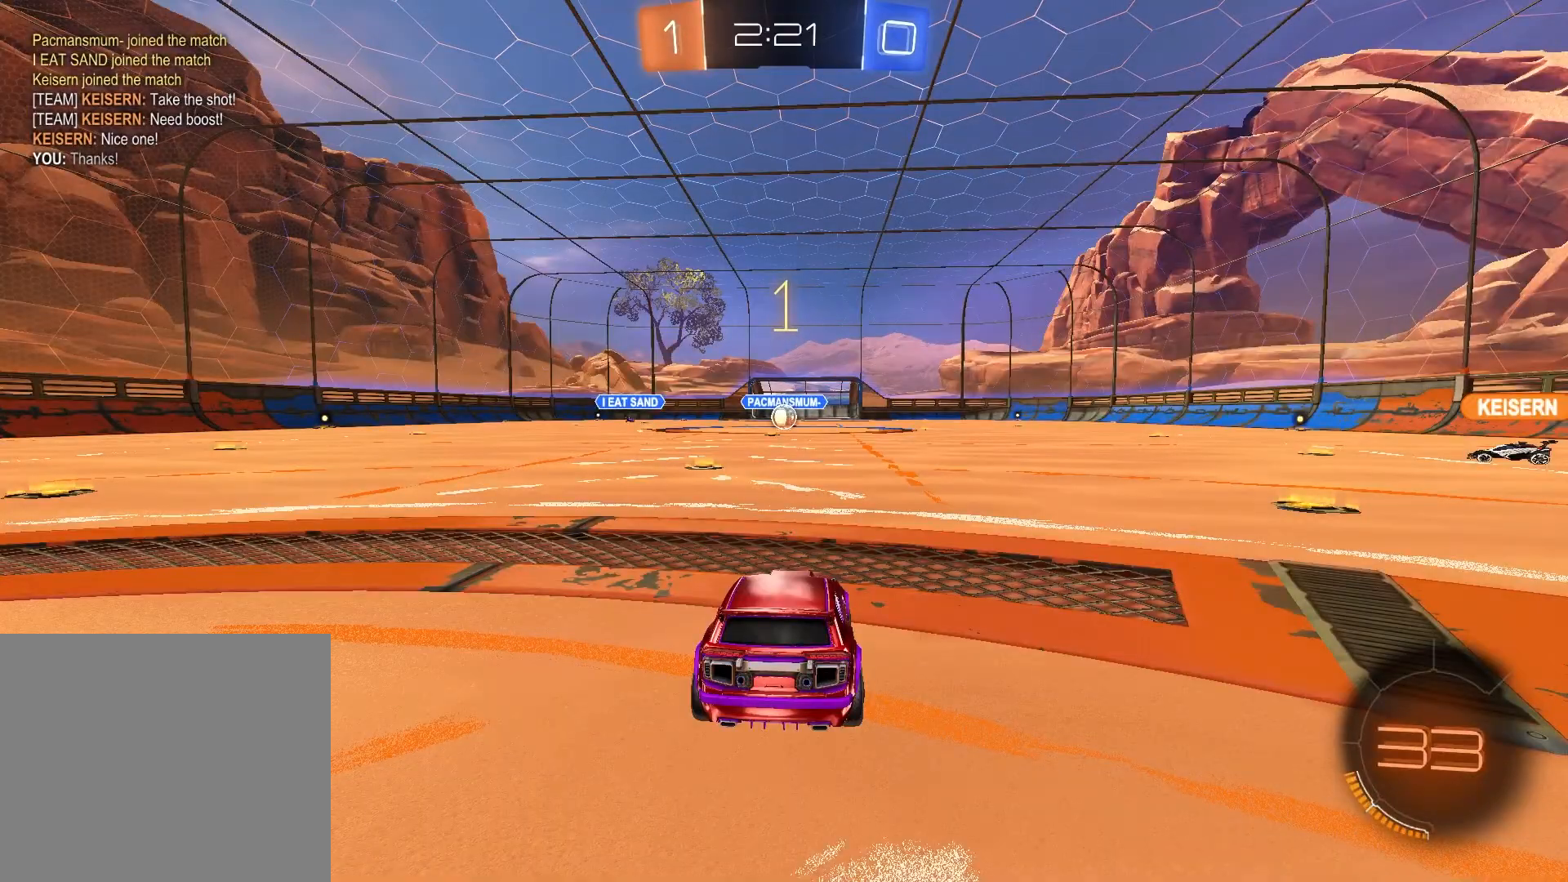
{"buttons": ["CIRCLE", "R2"], "left_stick": "up", "right_stick": "center", "events": [[250, "left_stick", "left"], [317, "left_stick", "center"], [433, "left_stick", "up-right"], [467, "CIRCLE", "down"], [483, "left_stick", "up"]]}
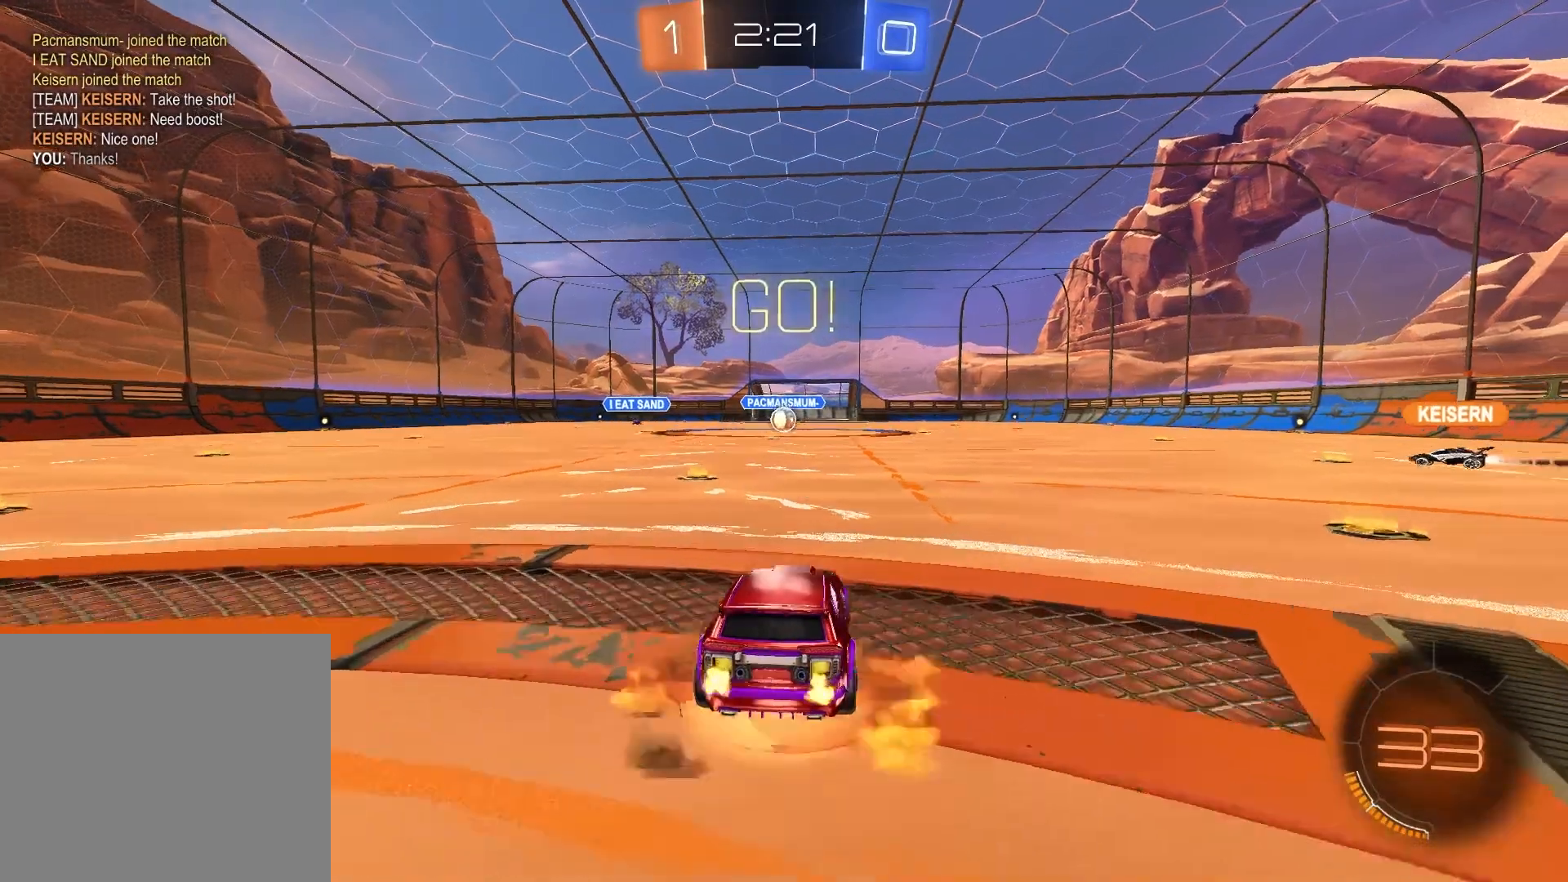
{"buttons": ["CROSS", "R2"], "left_stick": "down-left", "right_stick": "center", "events": [[50, "CIRCLE", "up"], [117, "CIRCLE", "down"], [217, "left_stick", "down-left"], [250, "CIRCLE", "up"], [467, "CROSS", "down"]]}
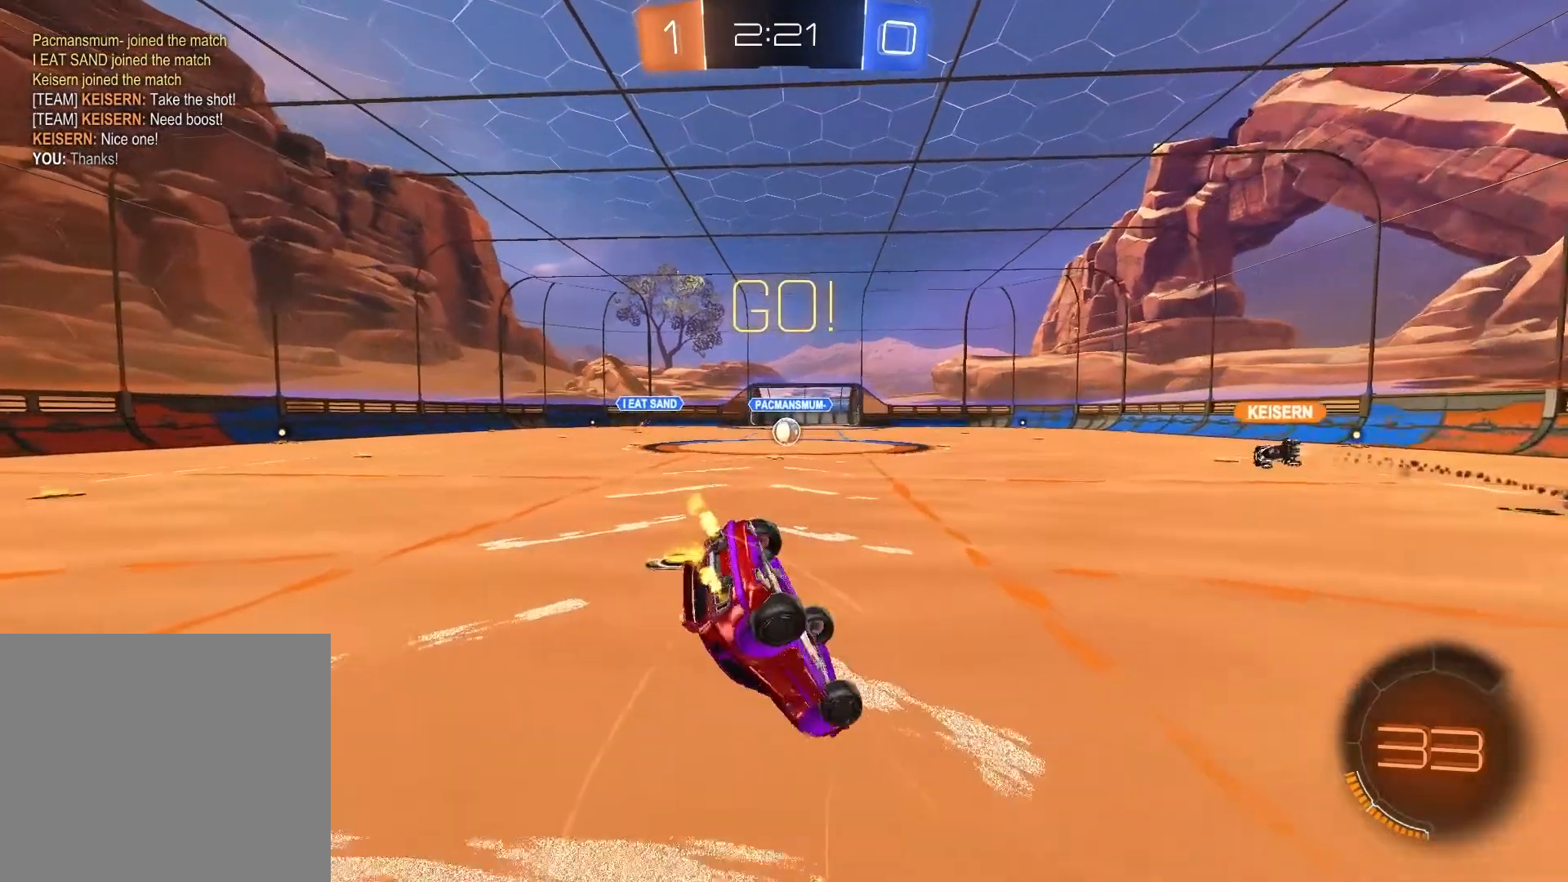
{"buttons": ["R2"], "left_stick": "down-left", "right_stick": "center", "events": [[467, "CROSS", "up"]]}
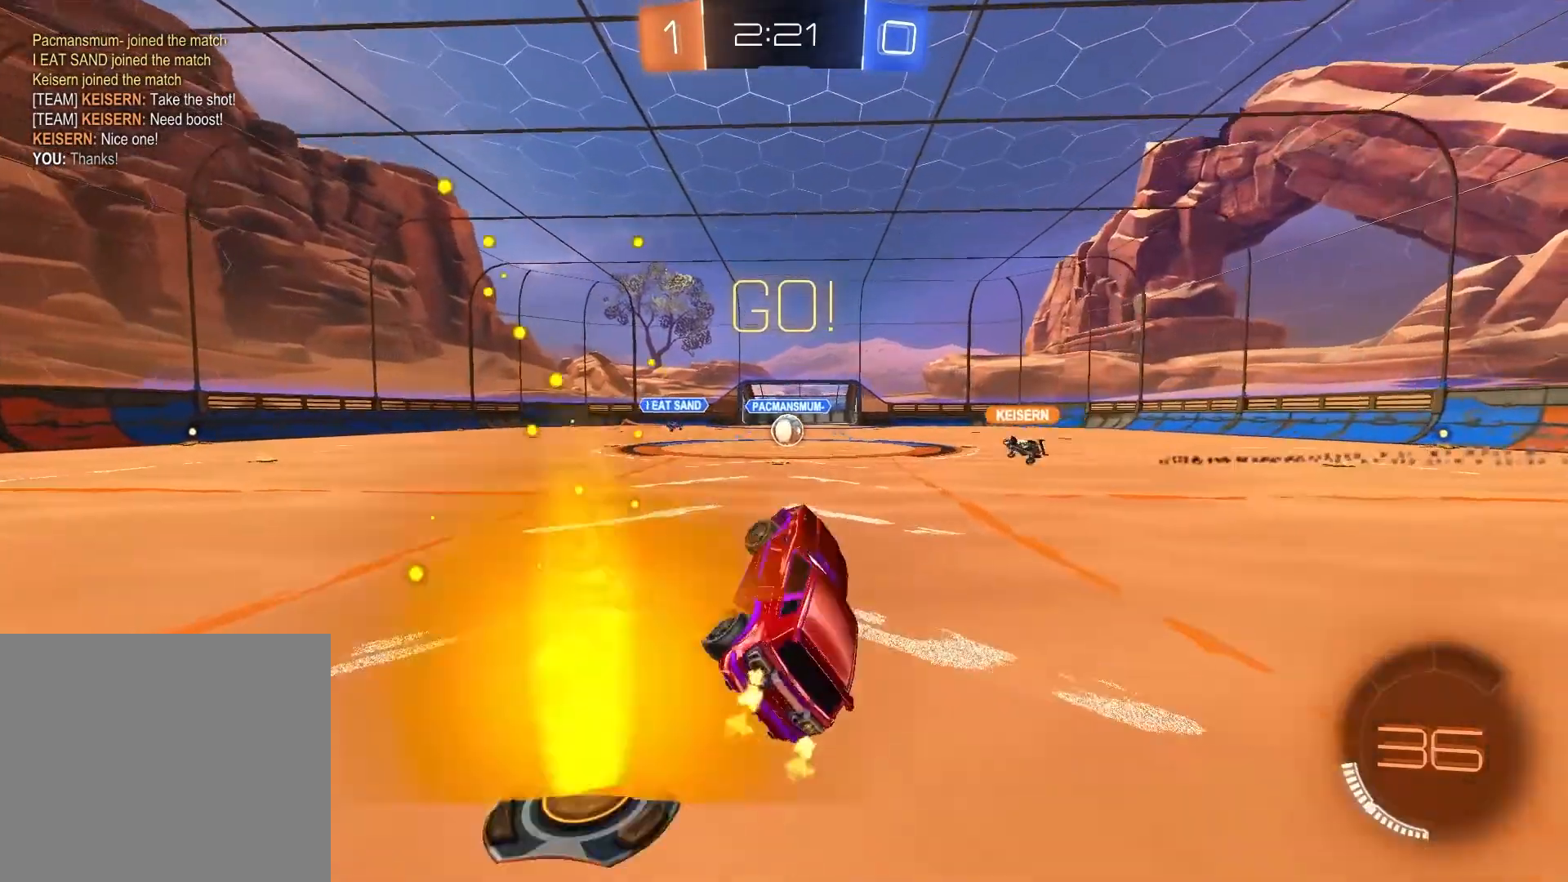
{"buttons": ["R2"], "left_stick": "center", "right_stick": "center", "events": [[17, "left_stick", "center"]]}
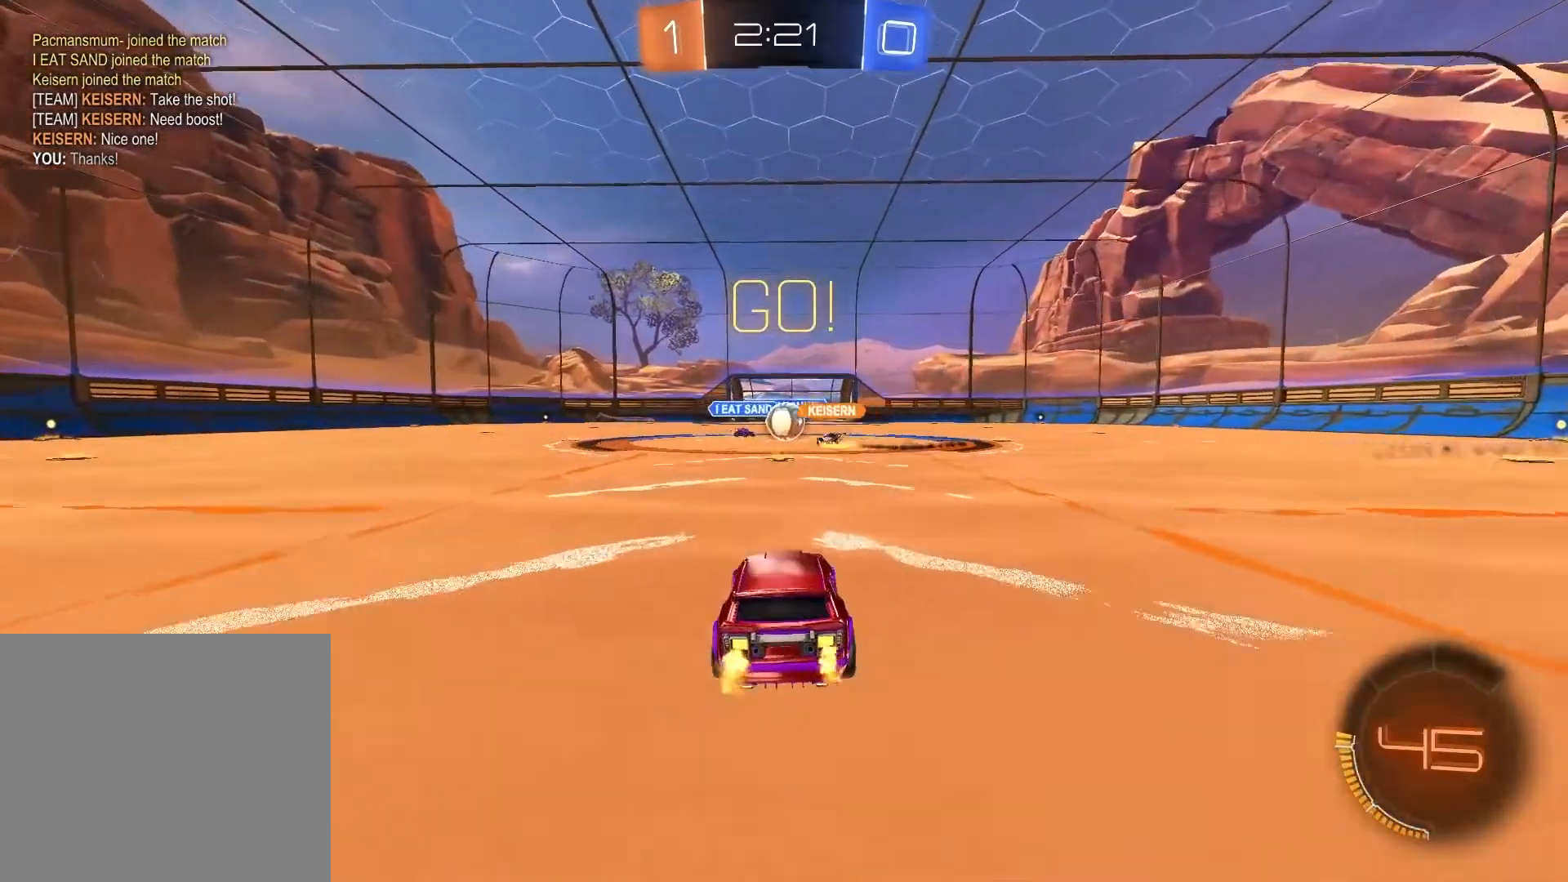
{"buttons": ["R2"], "left_stick": "right", "right_stick": "center", "events": [[433, "left_stick", "right"]]}
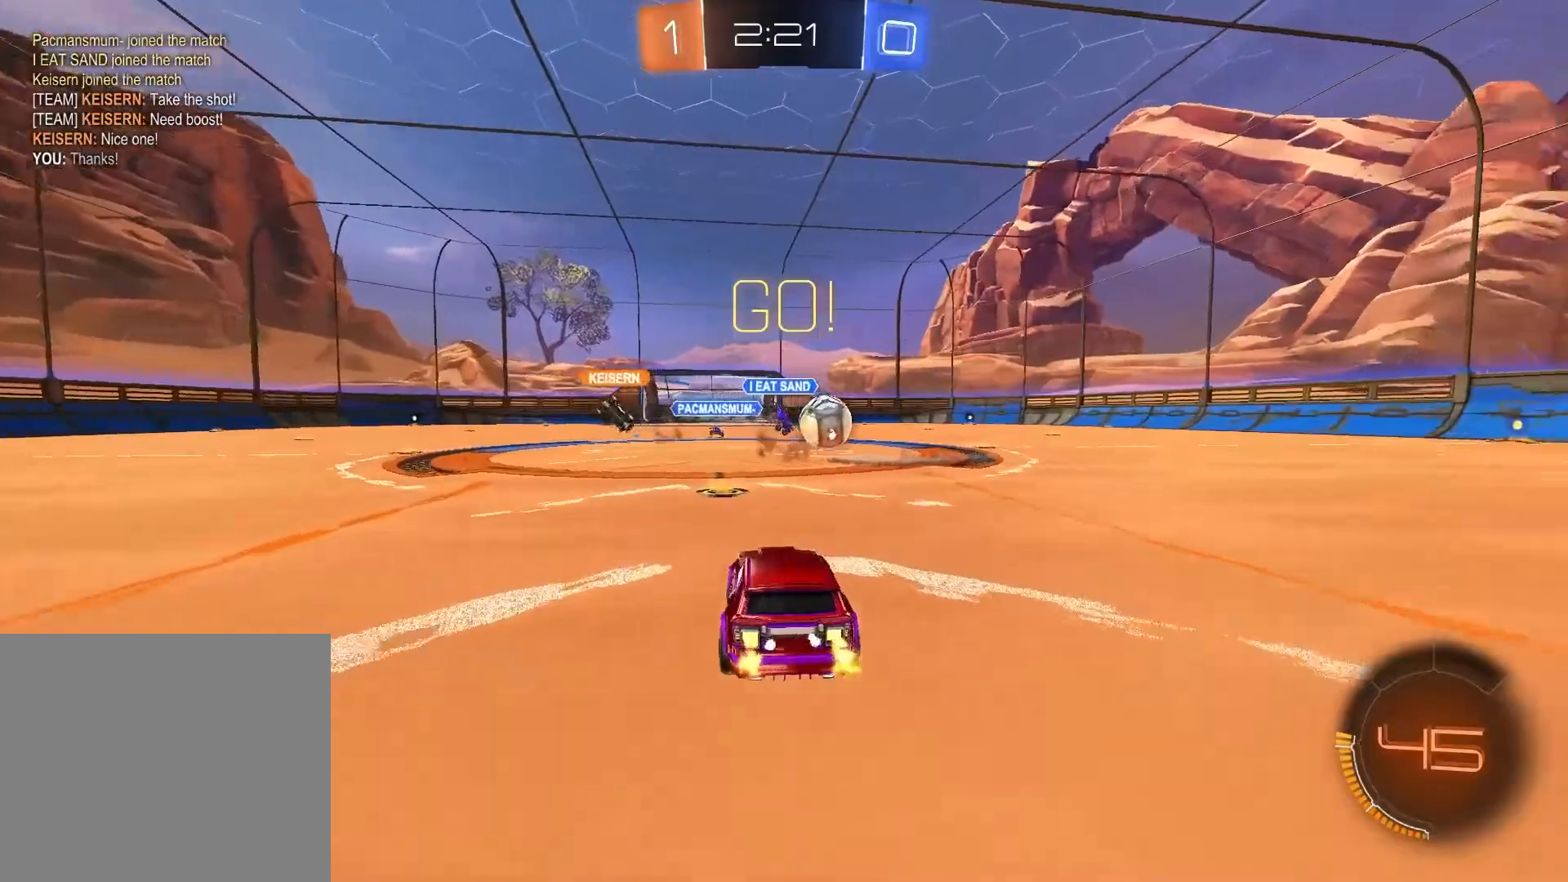
{"buttons": ["R1", "R2"], "left_stick": "up-right", "right_stick": "center", "events": [[83, "R1", "down"], [500, "left_stick", "up-right"]]}
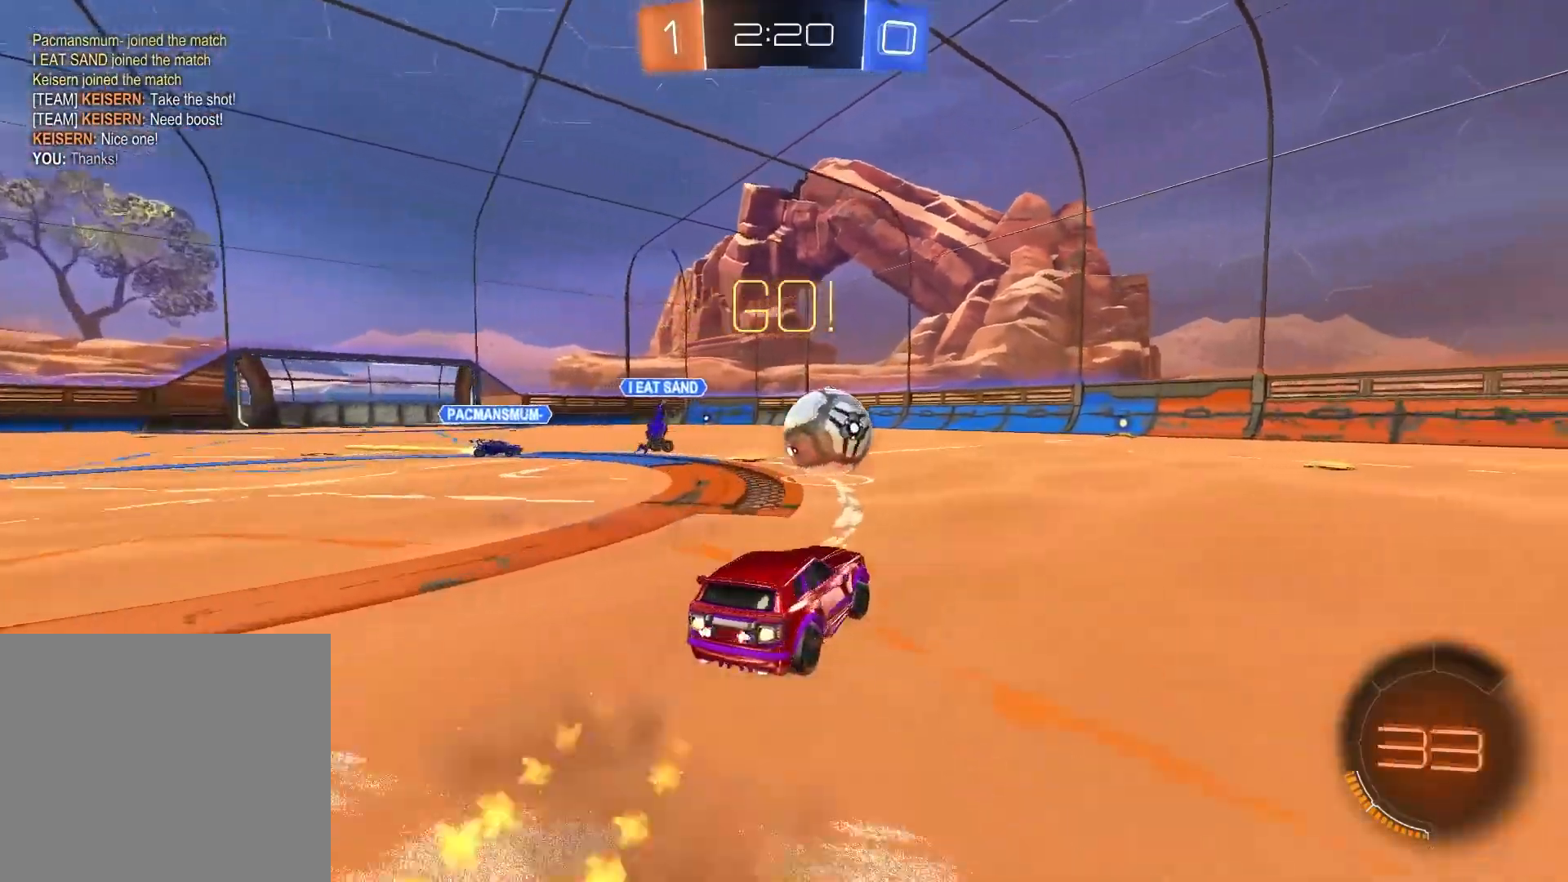
{"buttons": ["R1", "R2"], "left_stick": "up-left", "right_stick": "center", "events": [[250, "left_stick", "center"], [317, "left_stick", "up-left"]]}
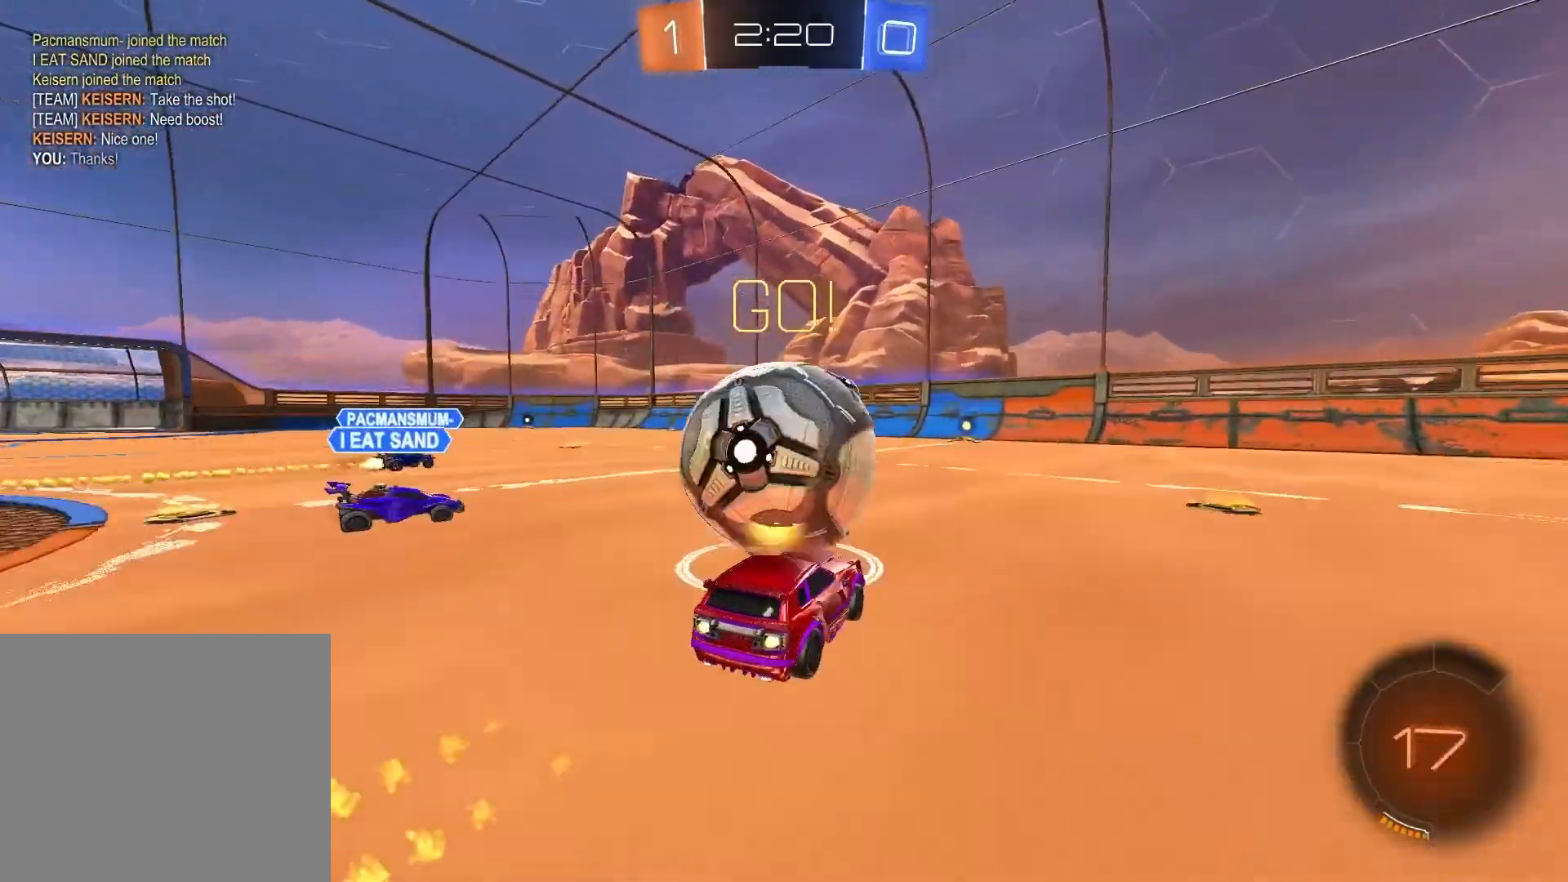
{"buttons": ["R1", "R2"], "left_stick": "center", "right_stick": "center", "events": [[150, "left_stick", "up-right"], [367, "left_stick", "center"]]}
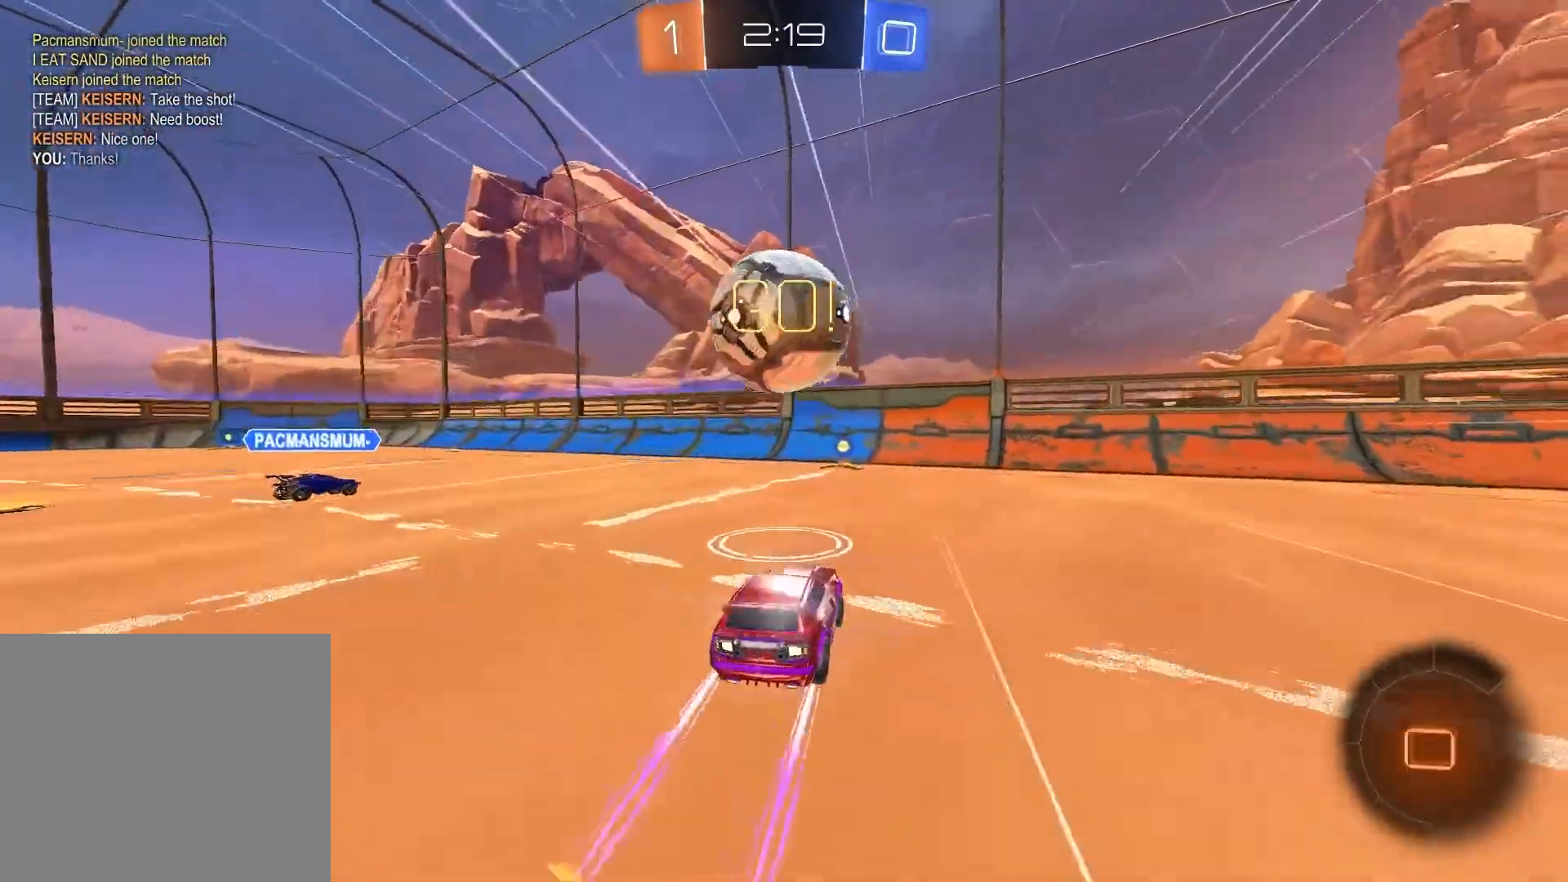
{"buttons": ["CROSS", "CIRCLE", "R1", "R2"], "left_stick": "left", "right_stick": "center", "events": [[133, "R1", "up"], [167, "left_stick", "up-left"], [250, "left_stick", "center"], [433, "CIRCLE", "down"], [450, "R1", "down"], [450, "left_stick", "left"], [467, "CROSS", "down"]]}
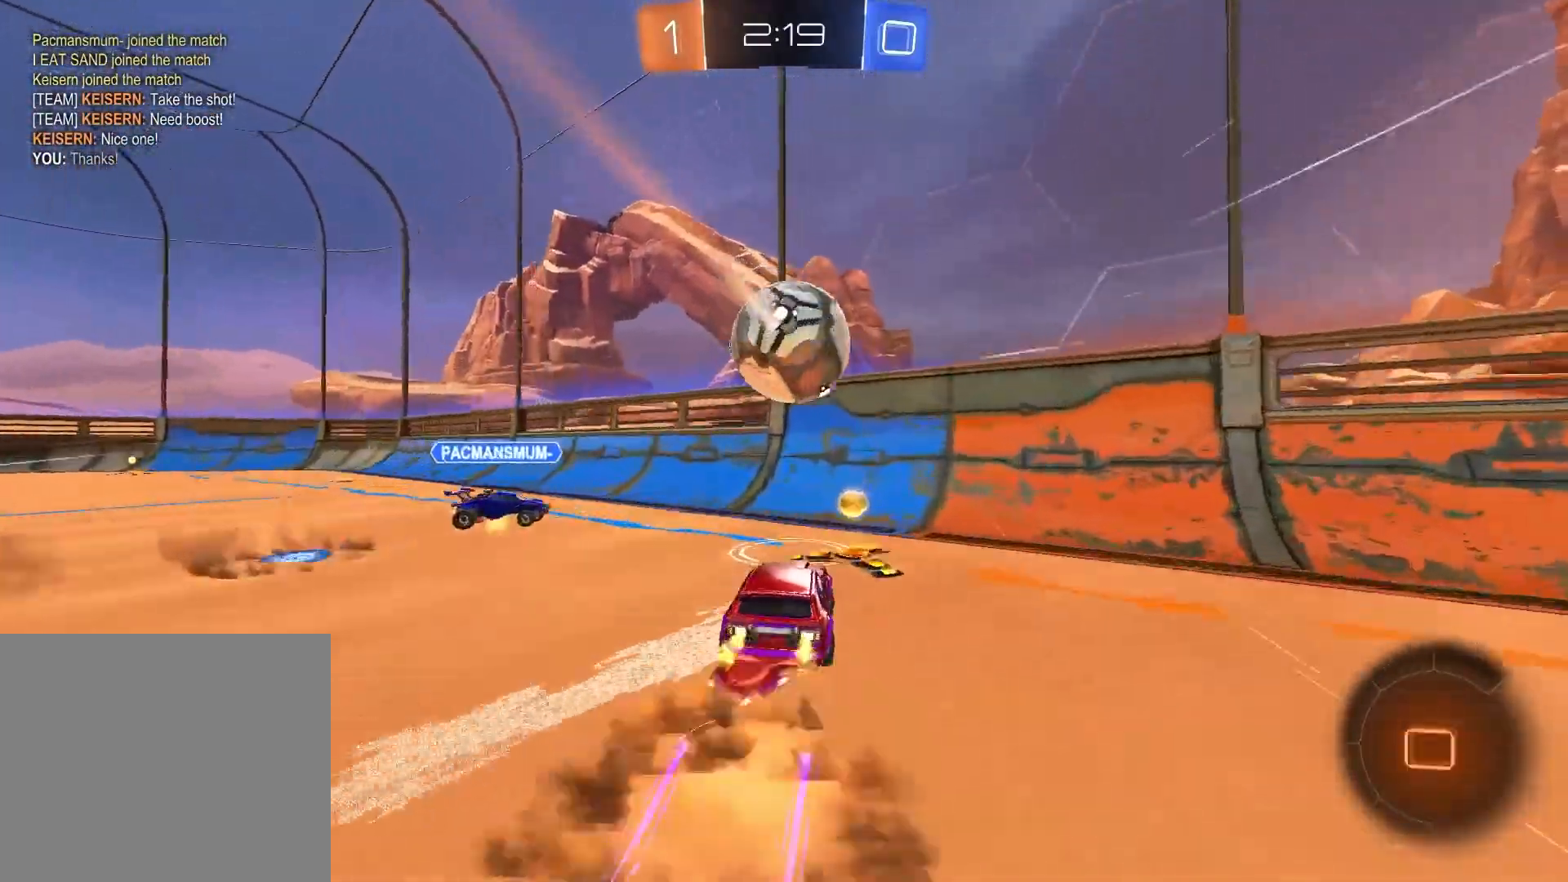
{"buttons": ["R1", "R2"], "left_stick": "left", "right_stick": "center", "events": [[200, "CROSS", "up"], [267, "CIRCLE", "up"]]}
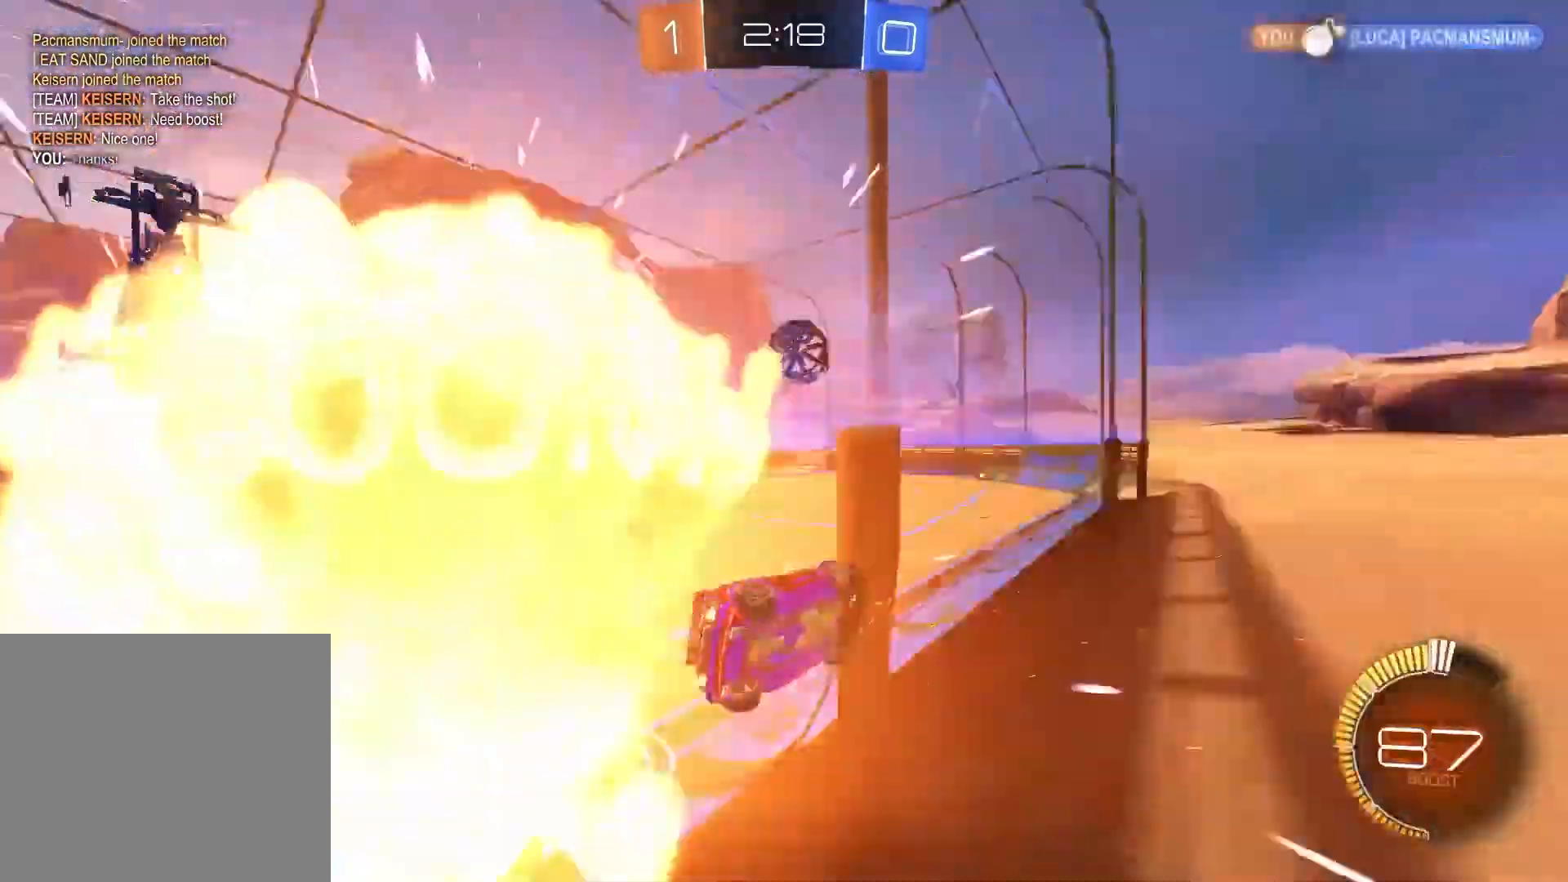
{"buttons": ["R2"], "left_stick": "left", "right_stick": "center", "events": [[17, "R1", "up"]]}
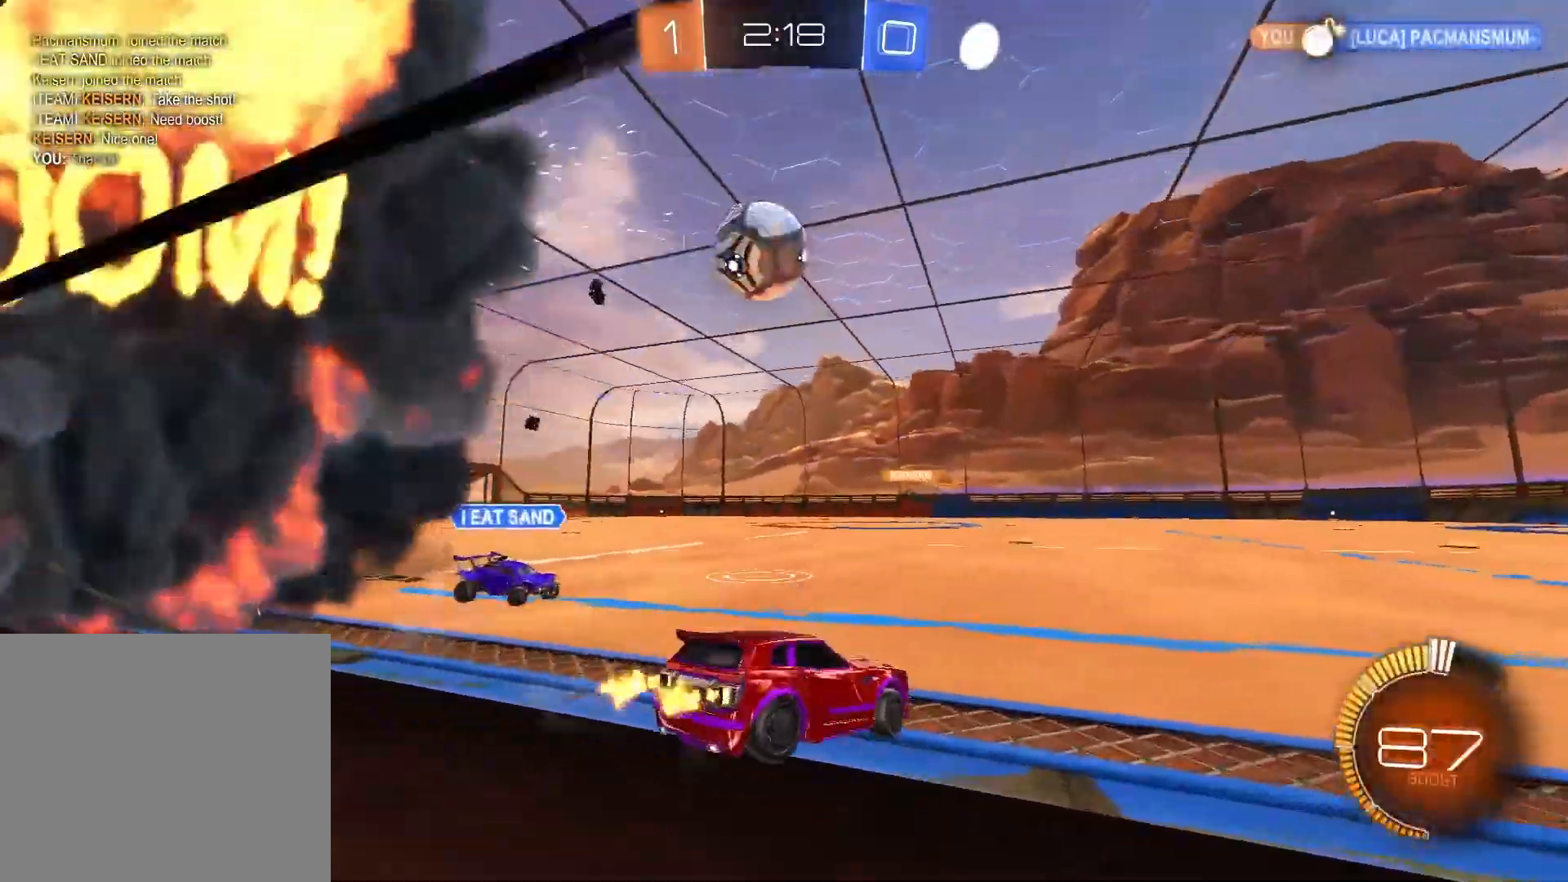
{"buttons": ["R2"], "left_stick": "center", "right_stick": "center", "events": [[150, "R1", "down"], [483, "left_stick", "center"], [500, "R1", "up"]]}
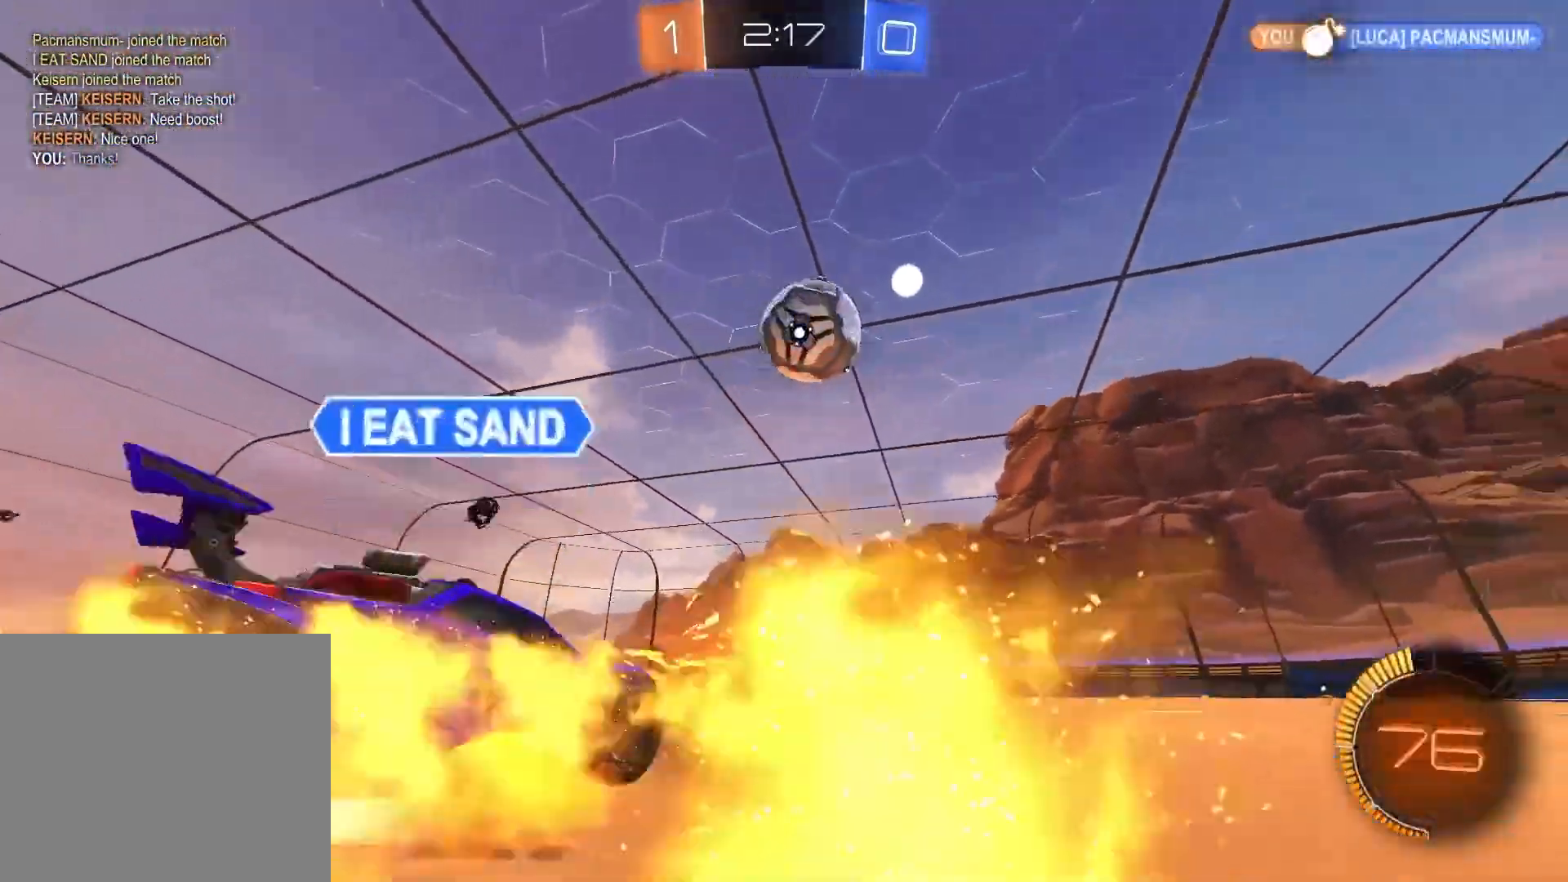
{"buttons": ["R2"], "left_stick": "right", "right_stick": "center", "events": [[267, "left_stick", "right"]]}
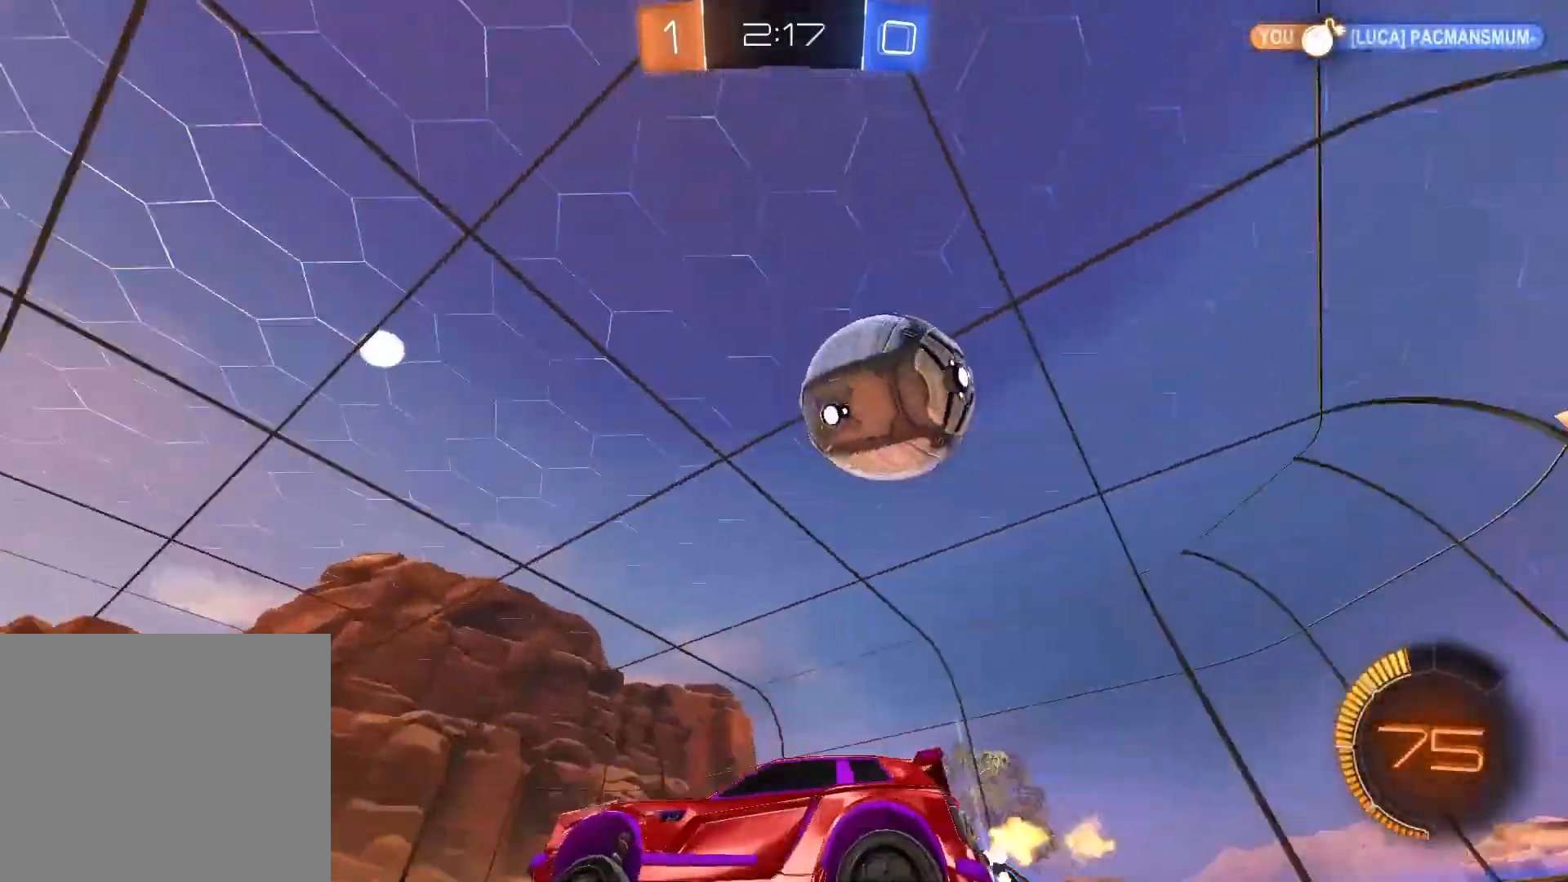
{"buttons": ["R2"], "left_stick": "right", "right_stick": "center", "events": [[100, "L2", "down"], [117, "right_stick", "down"], [217, "R2", "up"], [317, "right_stick", "center"], [350, "R2", "down"], [367, "L2", "up"]]}
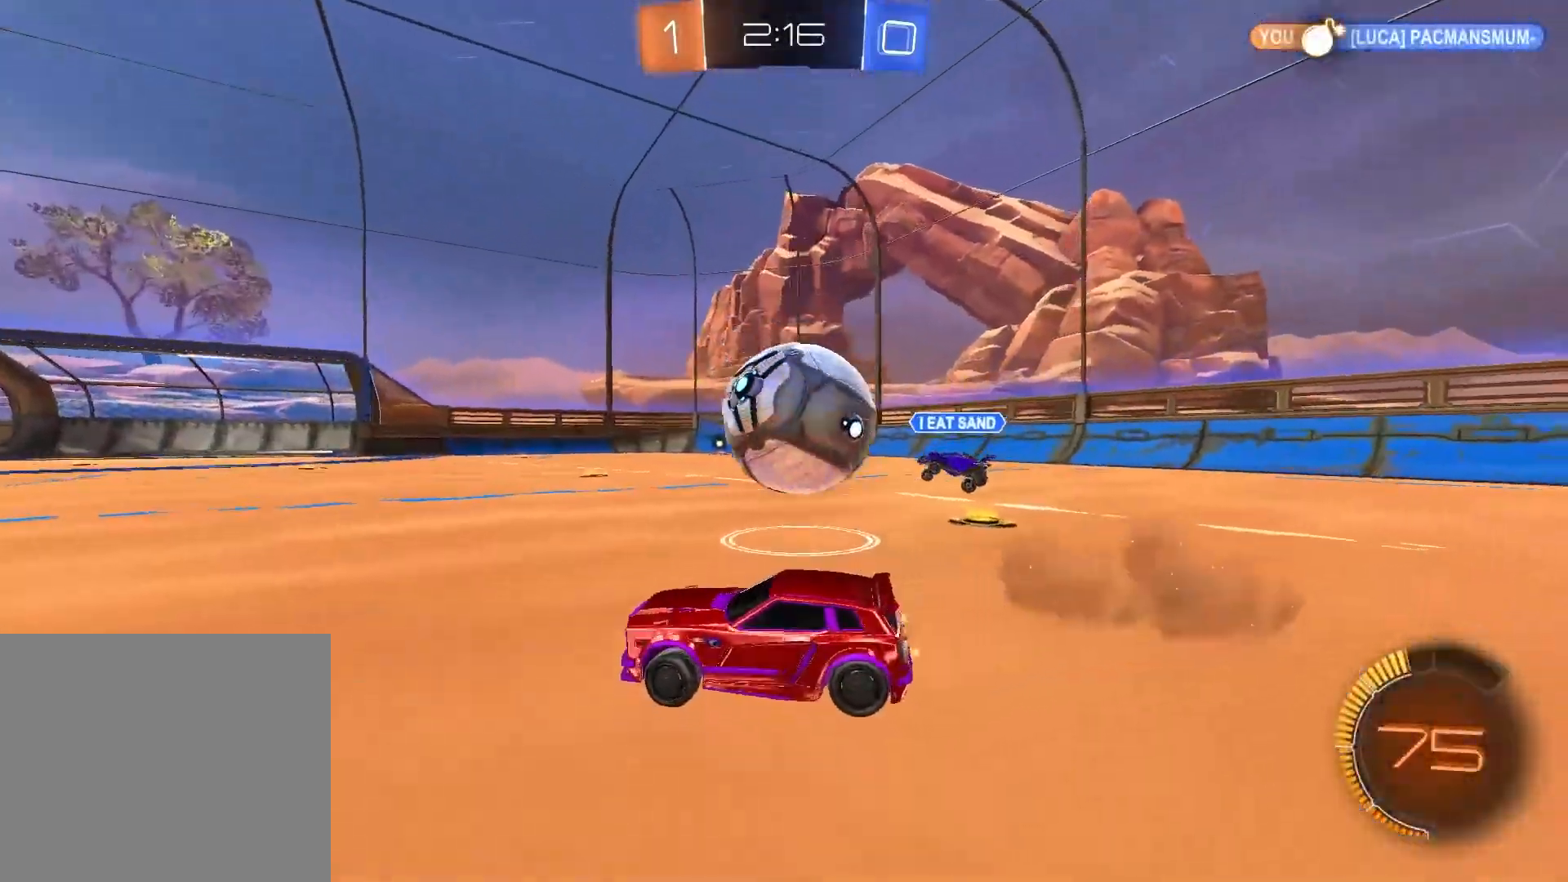
{"buttons": ["R2"], "left_stick": "center", "right_stick": "center", "events": [[150, "L2", "down"], [167, "R2", "up"], [167, "right_stick", "down"], [250, "R2", "down"], [250, "right_stick", "center"], [283, "CIRCLE", "down"], [283, "L2", "up"], [350, "left_stick", "down"], [483, "CIRCLE", "up"], [483, "left_stick", "center"]]}
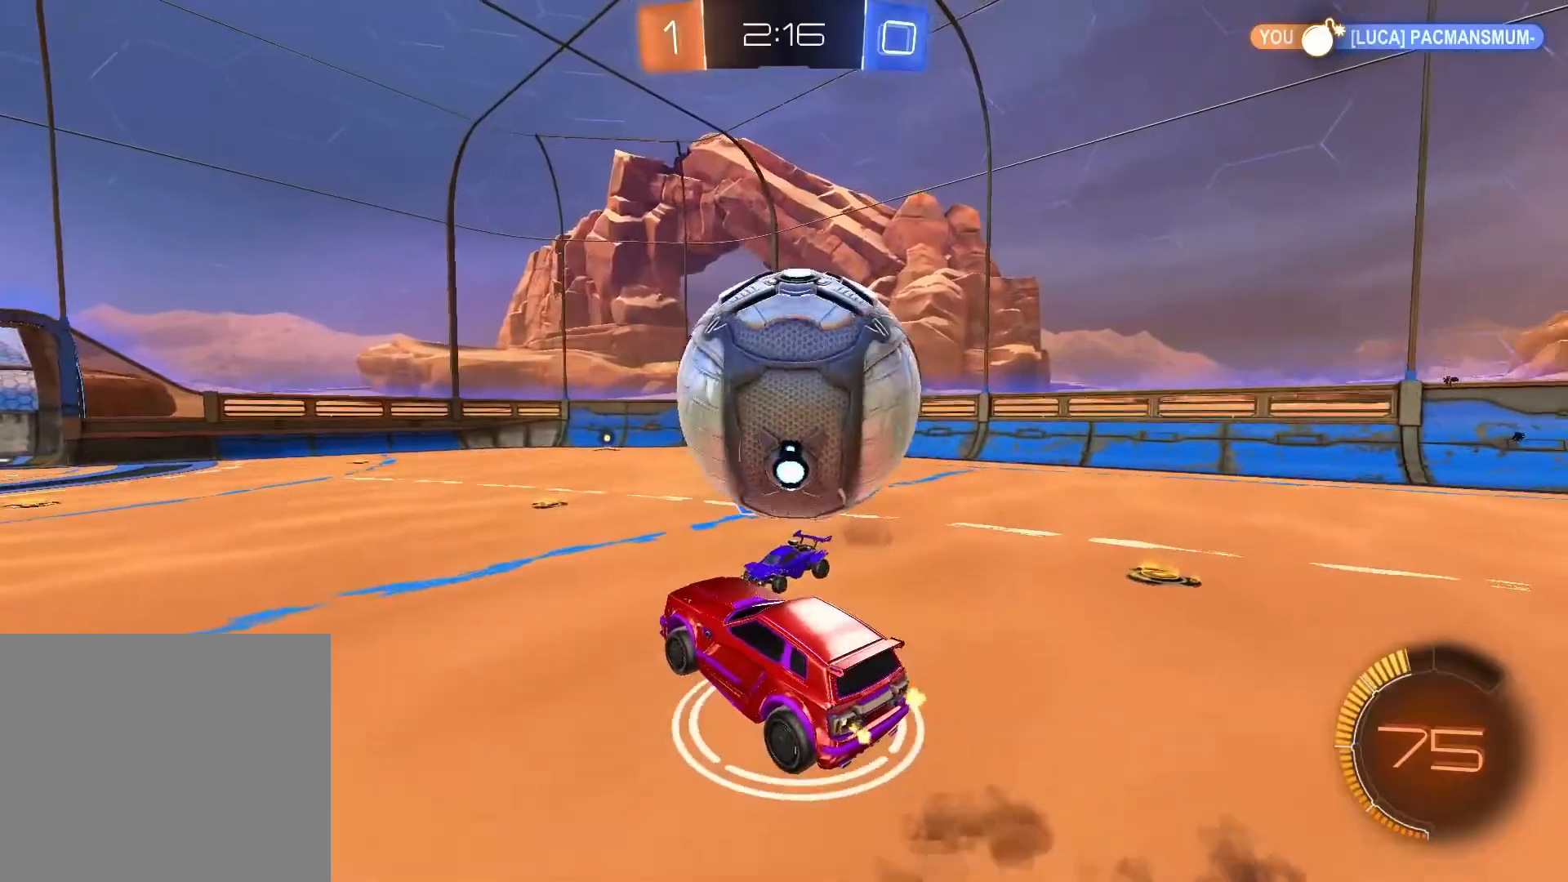
{"buttons": ["R2"], "left_stick": "down", "right_stick": "center", "events": [[83, "CIRCLE", "down"], [167, "left_stick", "down"], [250, "CIRCLE", "up"]]}
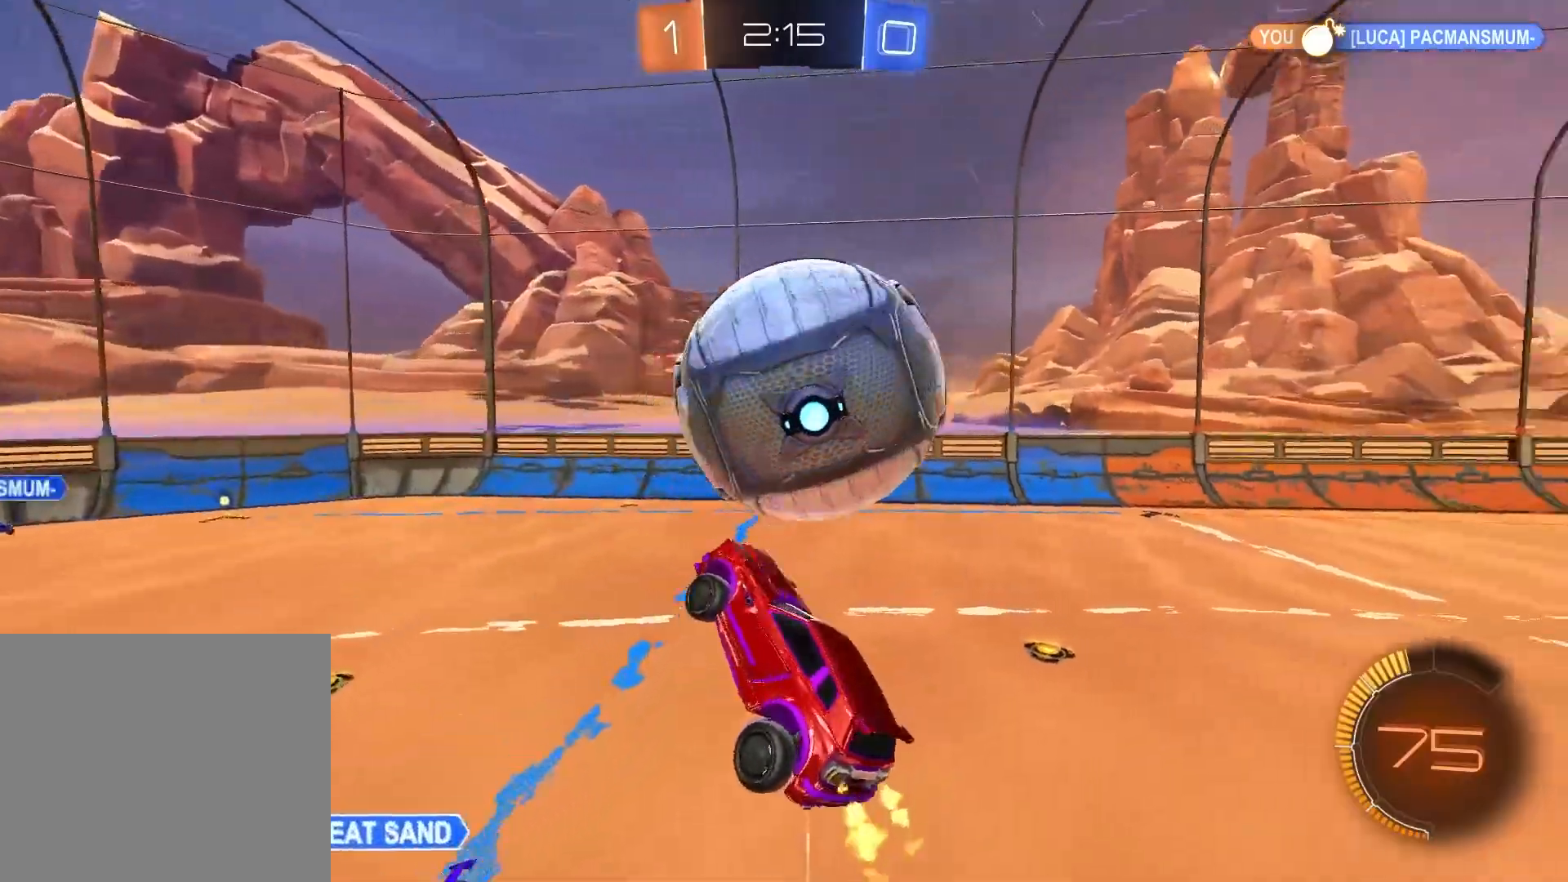
{"buttons": ["CROSS", "R1", "R2"], "left_stick": "down-right", "right_stick": "center", "events": [[117, "CROSS", "down"], [133, "R1", "down"], [150, "left_stick", "right"], [400, "left_stick", "down-right"]]}
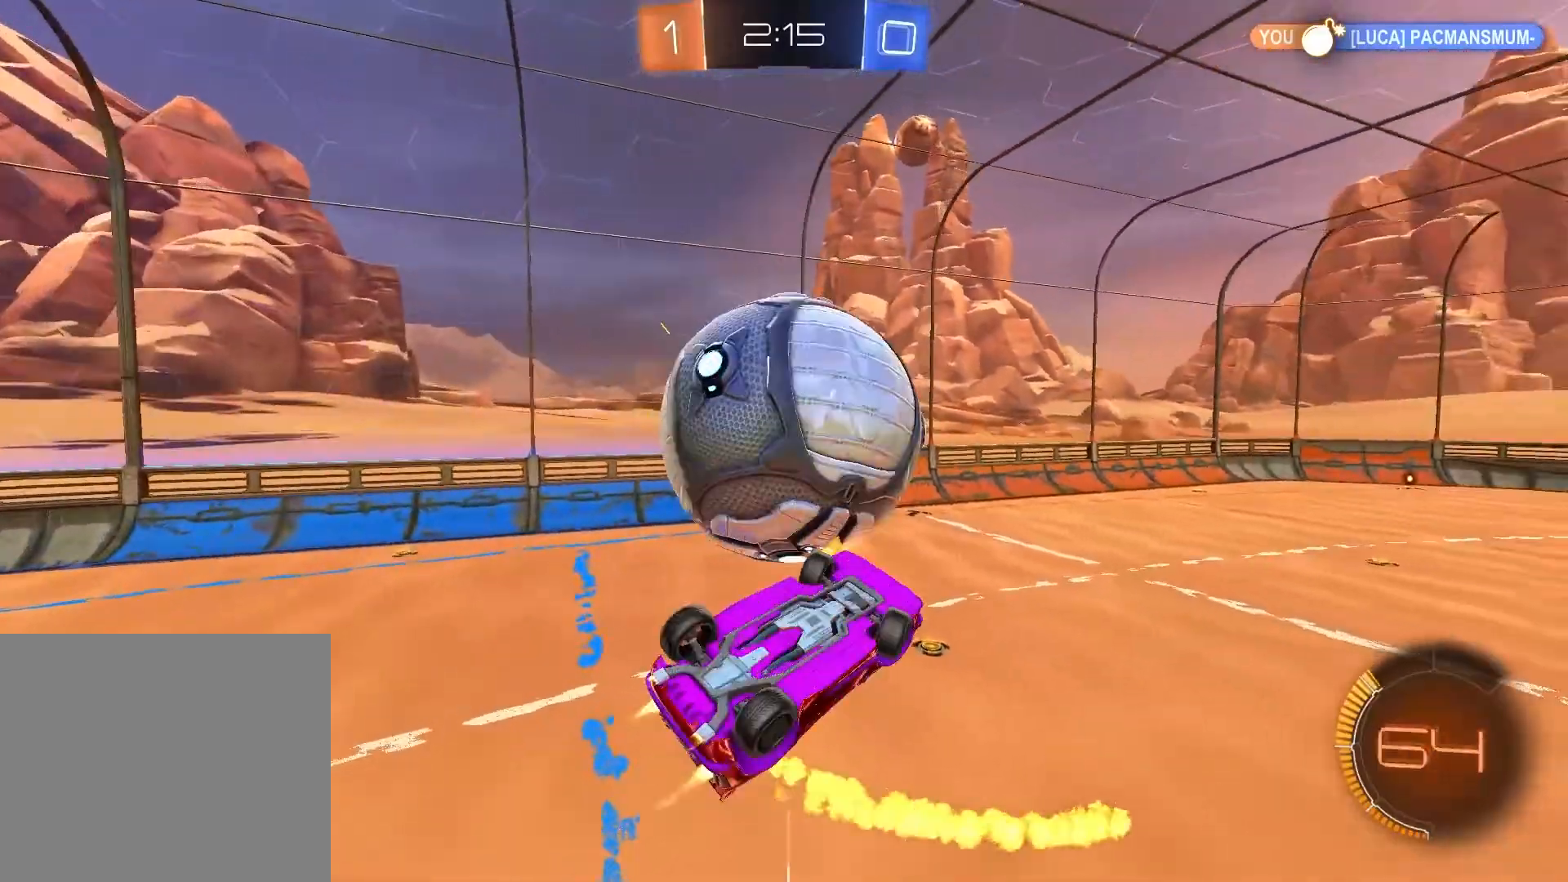
{"buttons": ["R2"], "left_stick": "center", "right_stick": "center", "events": [[333, "left_stick", "right"], [450, "left_stick", "center"], [483, "CROSS", "up"], [500, "R1", "up"]]}
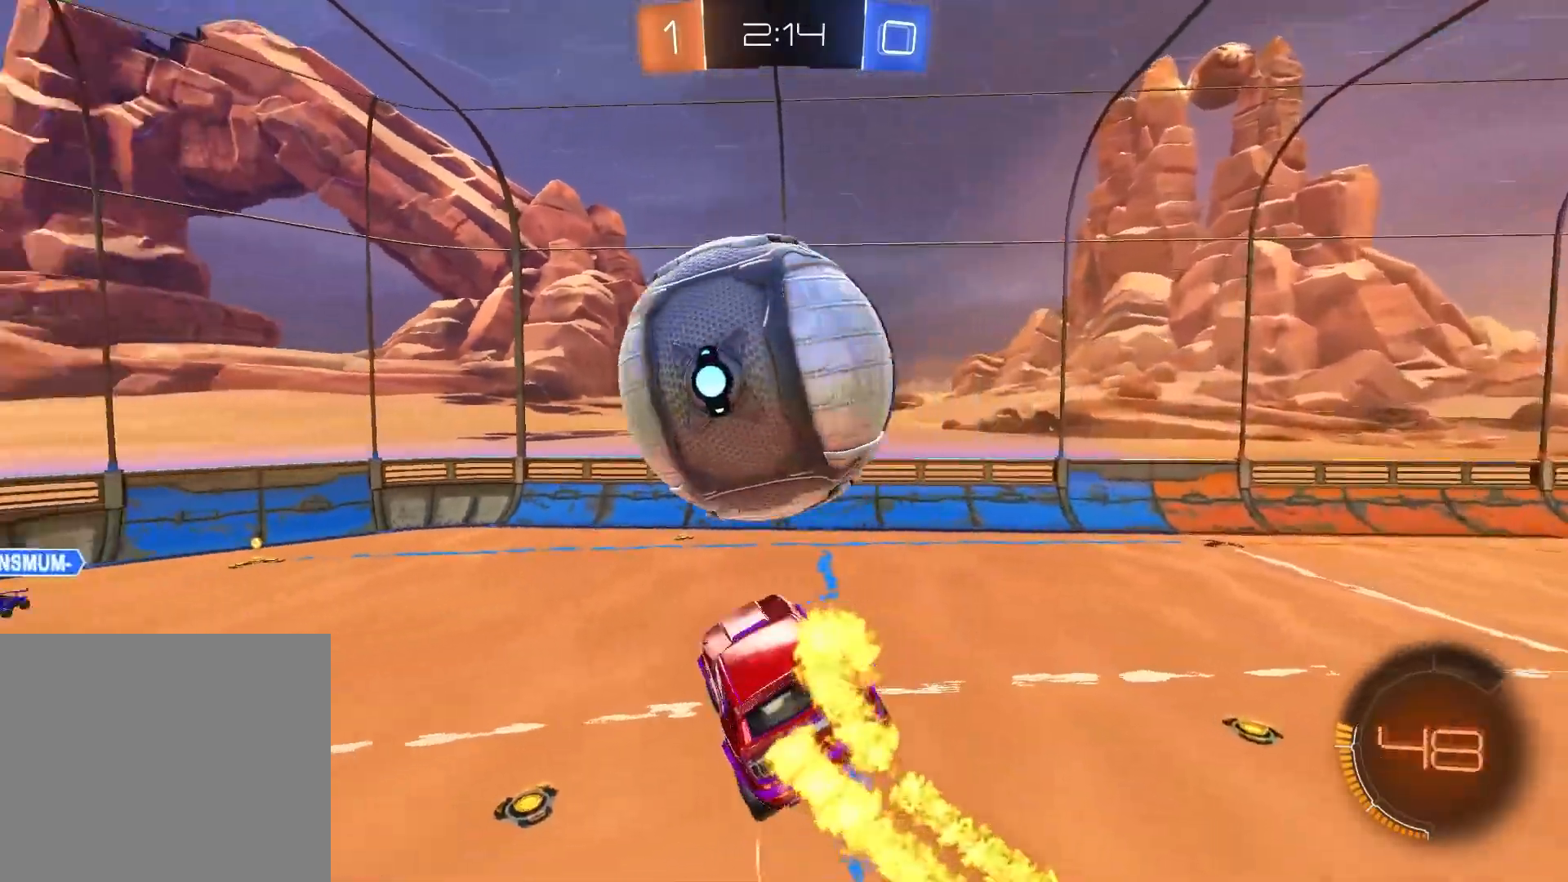
{"buttons": ["R2"], "left_stick": "center", "right_stick": "center", "events": [[83, "left_stick", "left"], [167, "left_stick", "up-left"], [383, "TRIANGLE", "down"], [483, "TRIANGLE", "up"], [500, "left_stick", "center"]]}